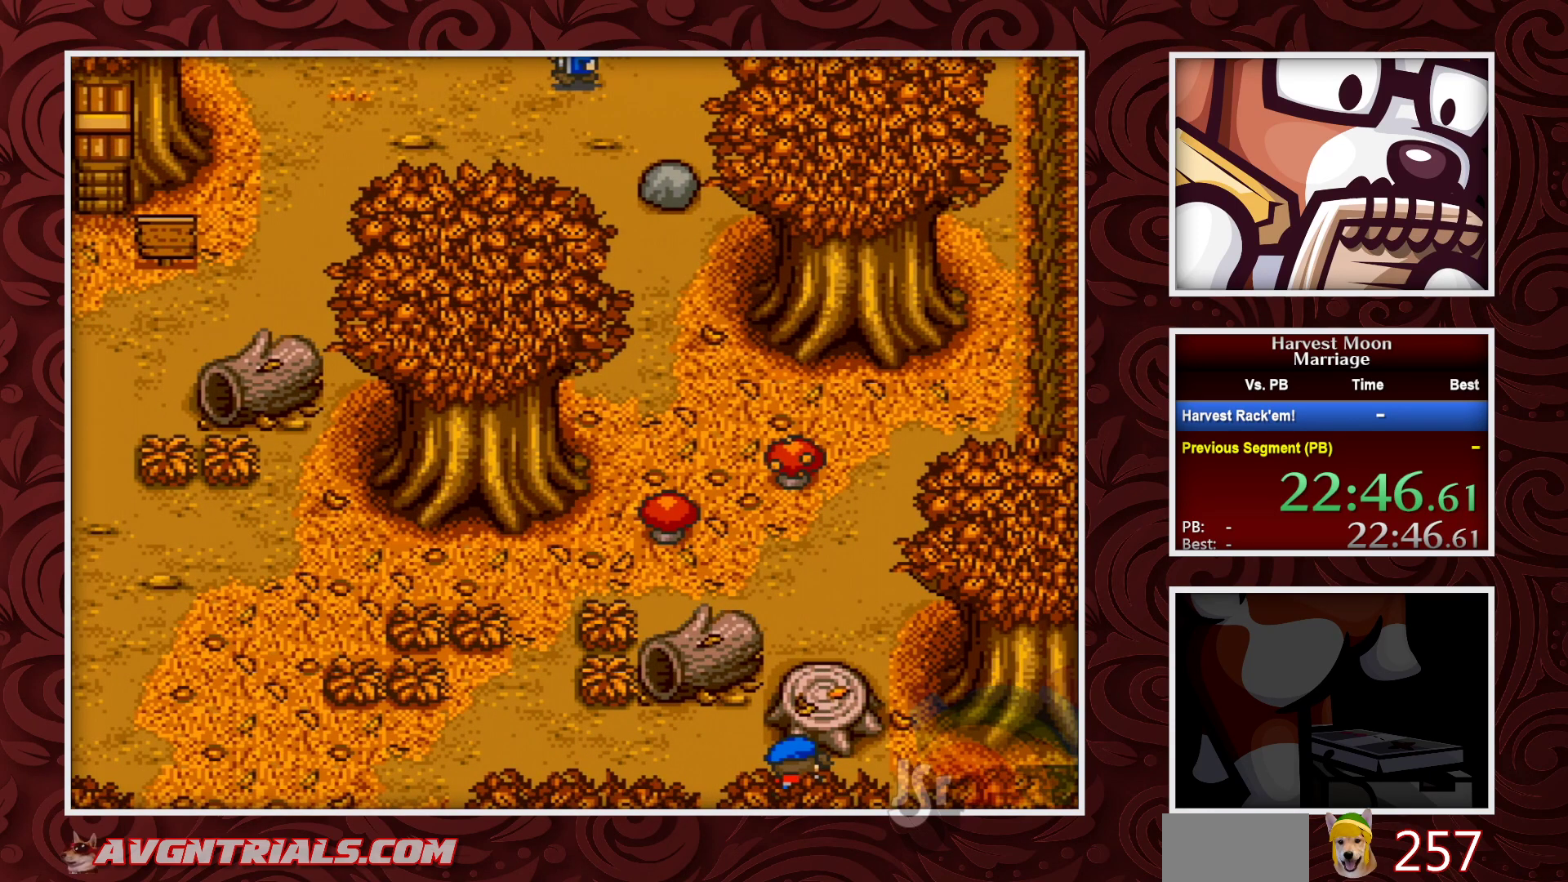
Gameplay with a controller (Nintendo layout); each line is a JSON object with the inputs held at the frame after it. "events" lists button and stick changes between this image and that frame as [ms after this image, input, new state], when the widget could be followed in between. Not read: L1 L3 R1 R3.
{"buttons": [], "events": [[200, "Y", "down"], [367, "Y", "up"]]}
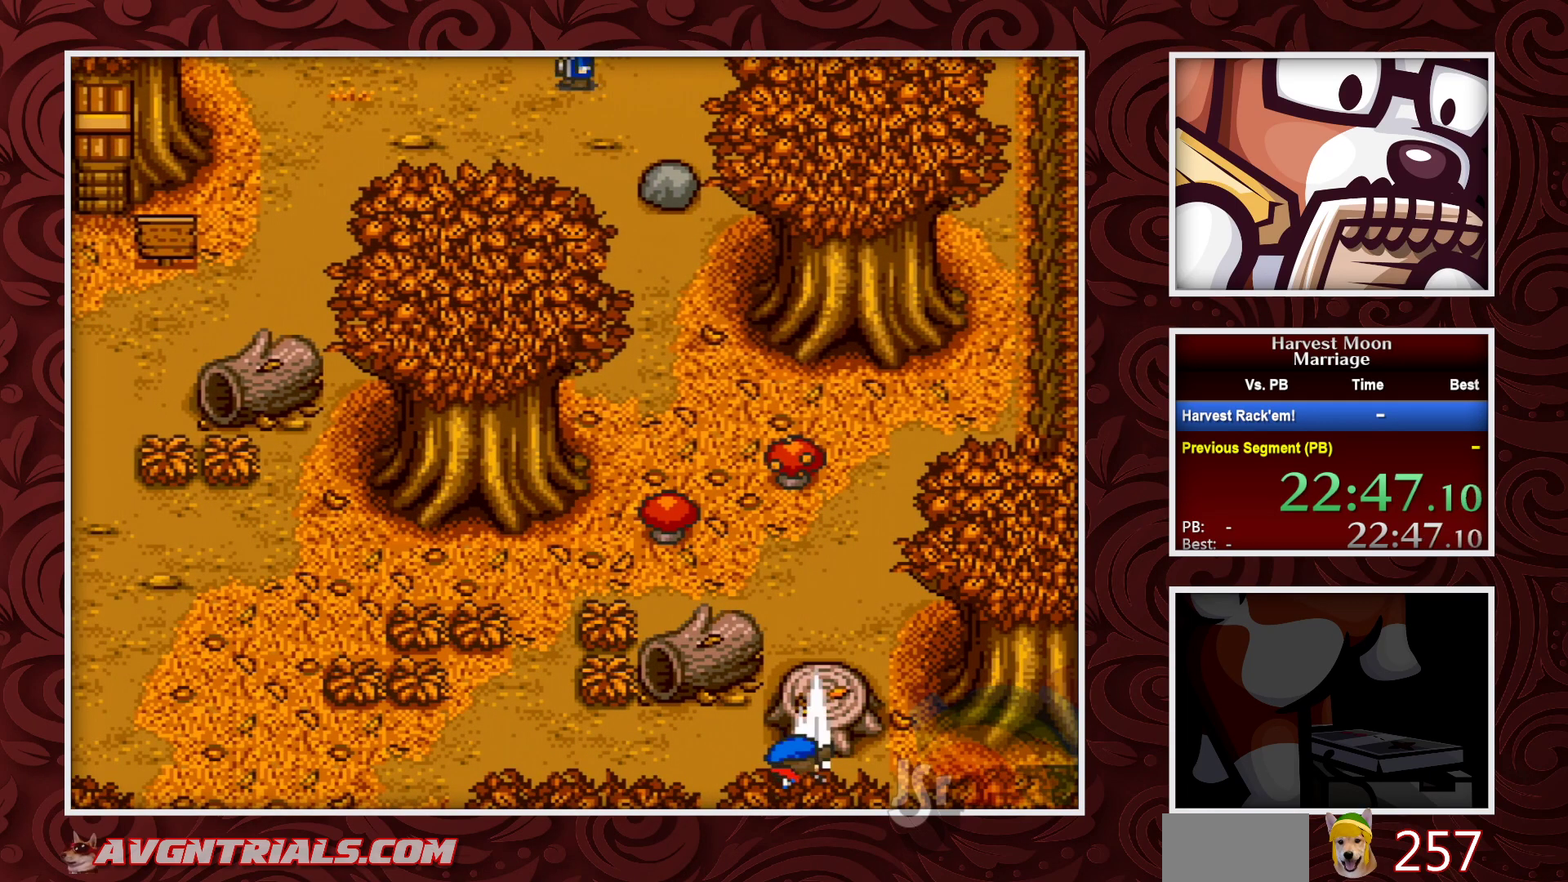
{"buttons": ["Y"], "events": [[483, "Y", "down"]]}
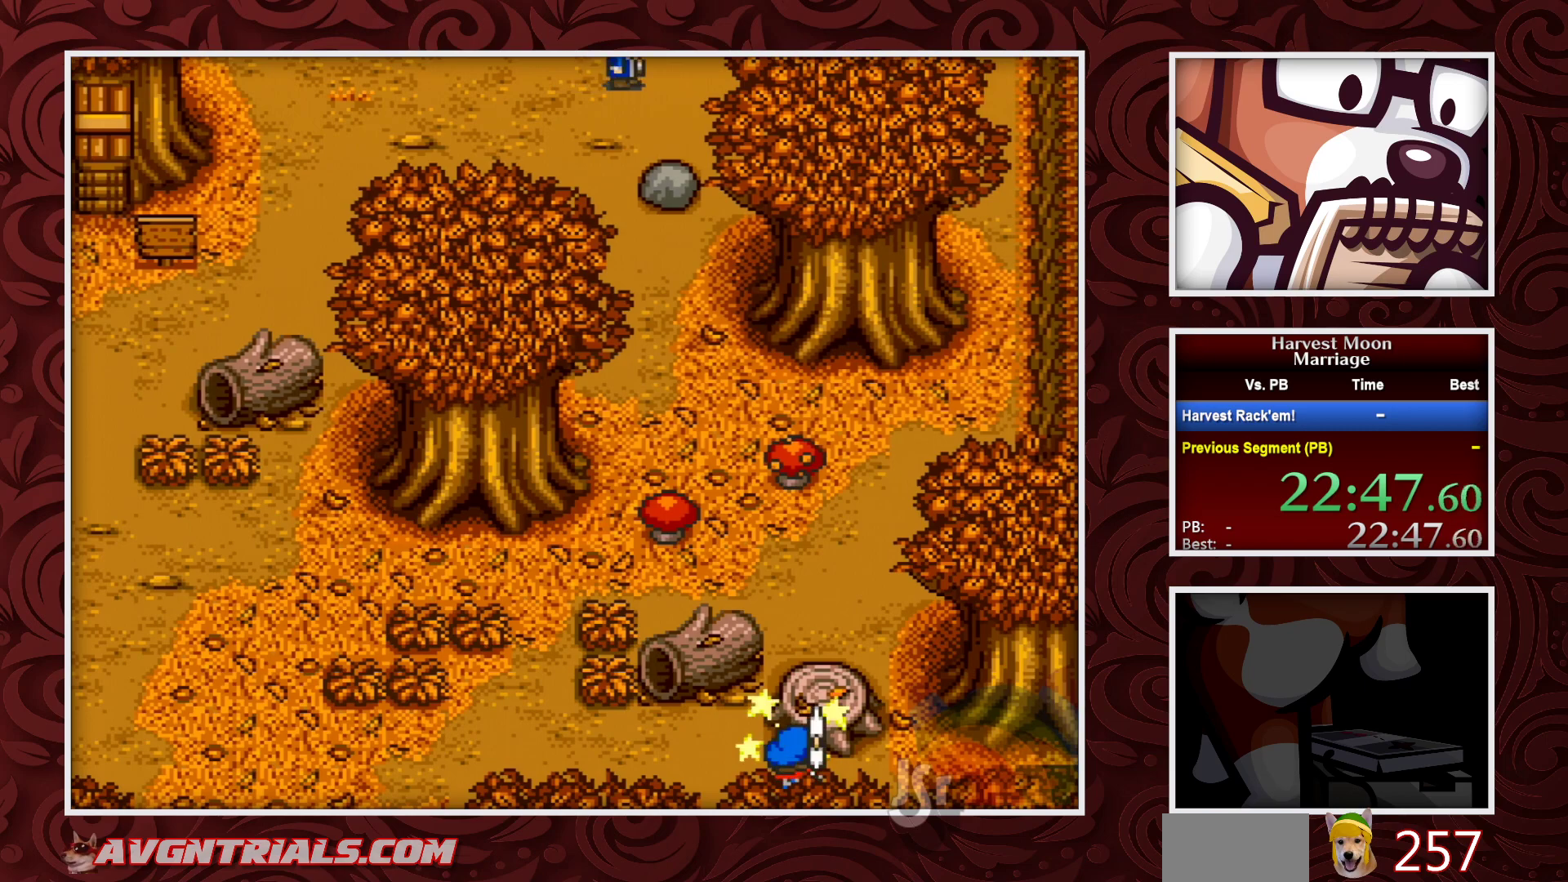
{"buttons": [], "events": [[150, "Y", "up"]]}
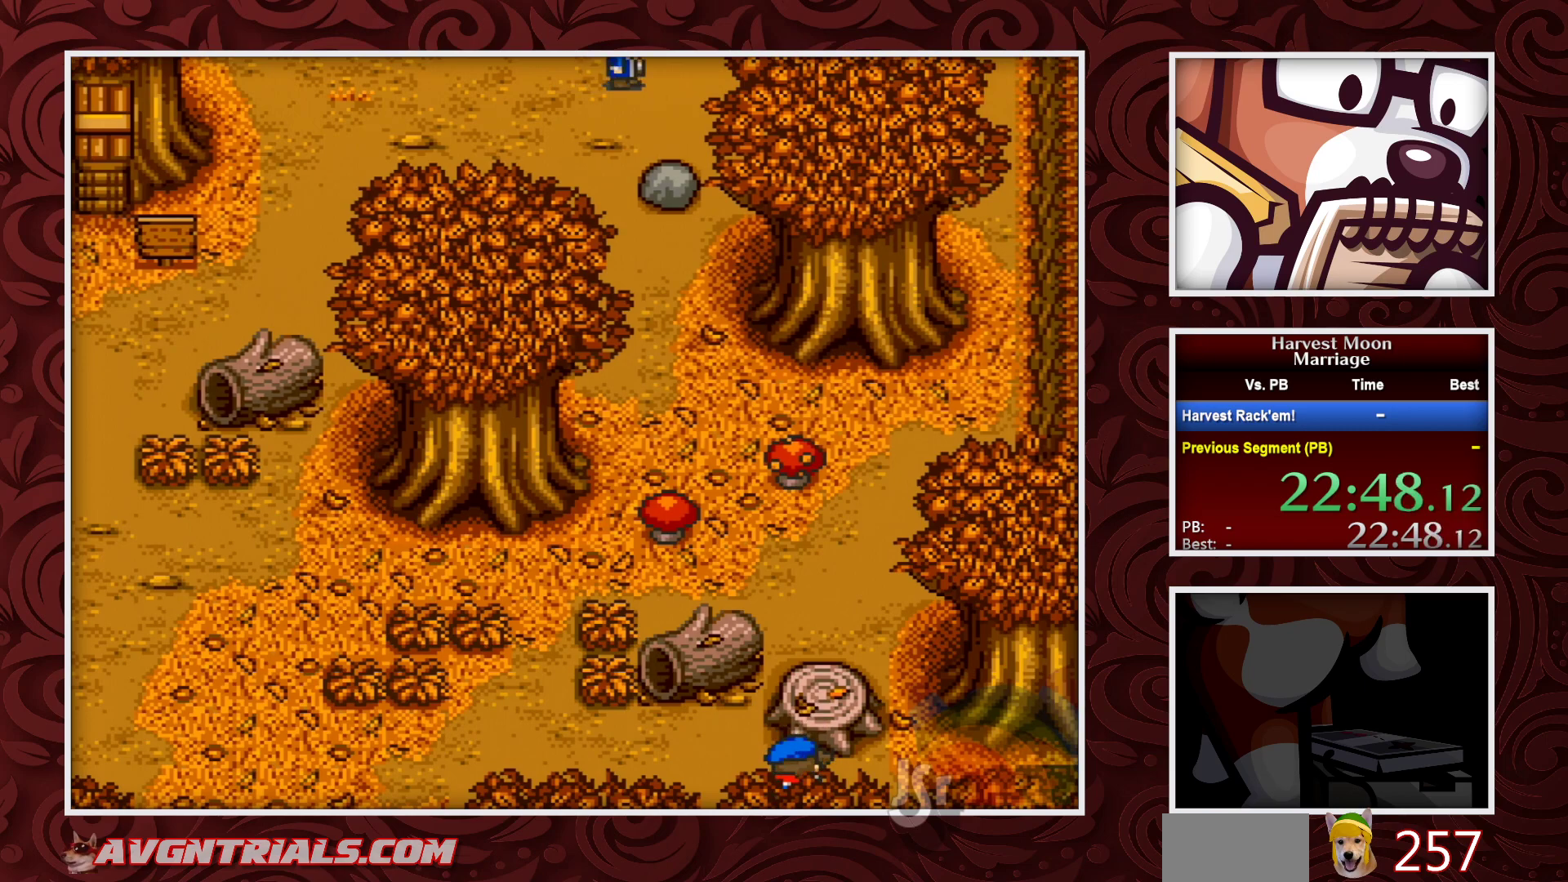
{"buttons": [], "events": [[283, "Y", "down"], [467, "Y", "up"]]}
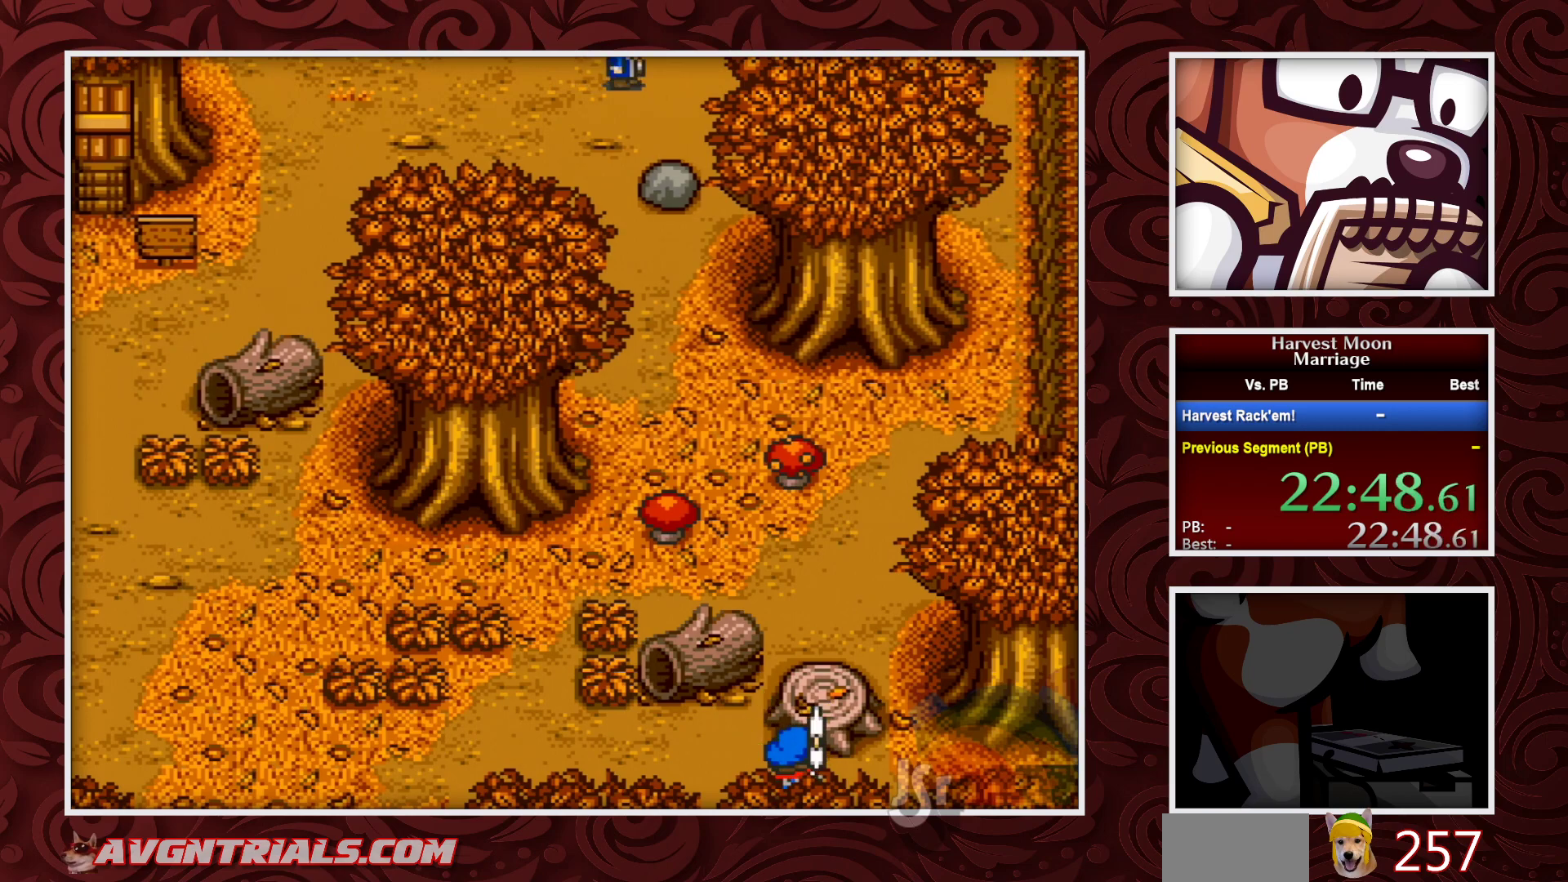
{"buttons": ["Y"], "events": [[500, "Y", "down"]]}
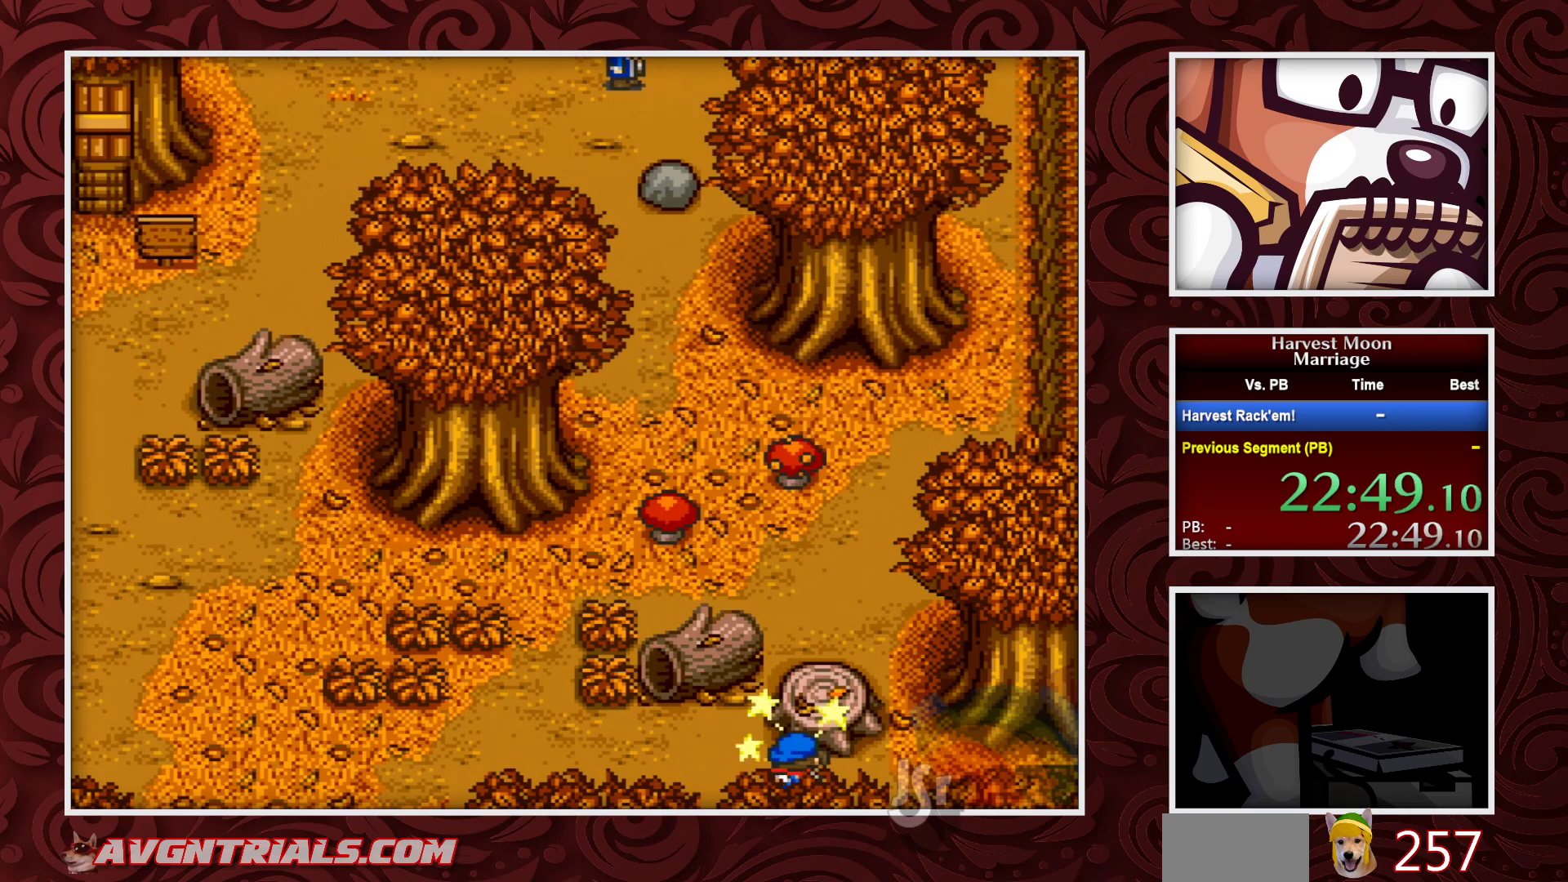
{"buttons": [], "events": [[183, "Y", "up"], [300, "Y", "down"], [450, "Y", "up"]]}
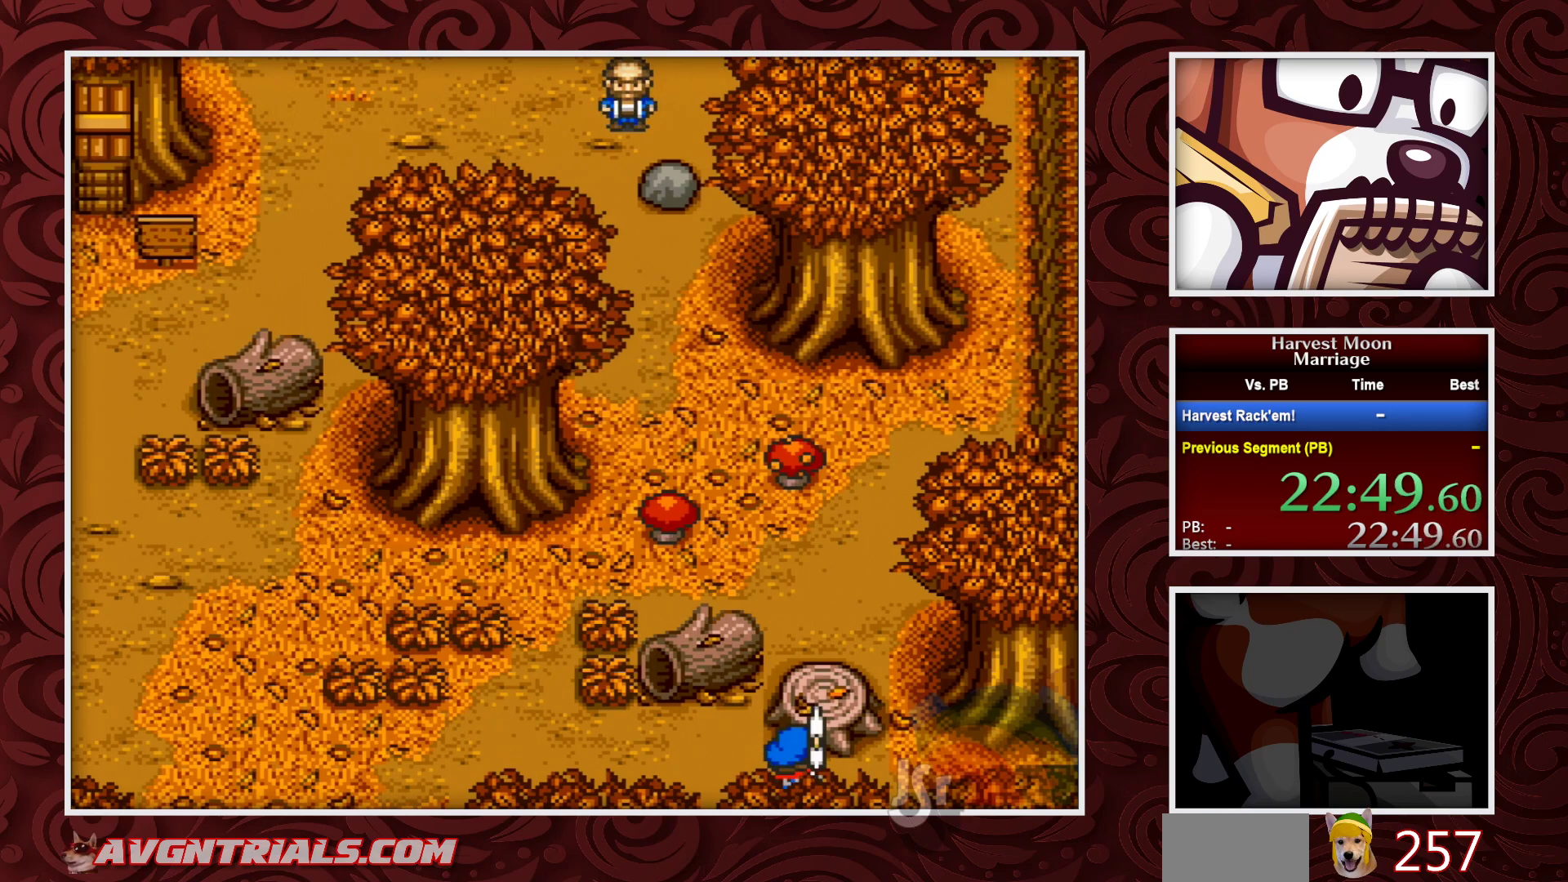
{"buttons": ["B"], "events": [[417, "B", "down"]]}
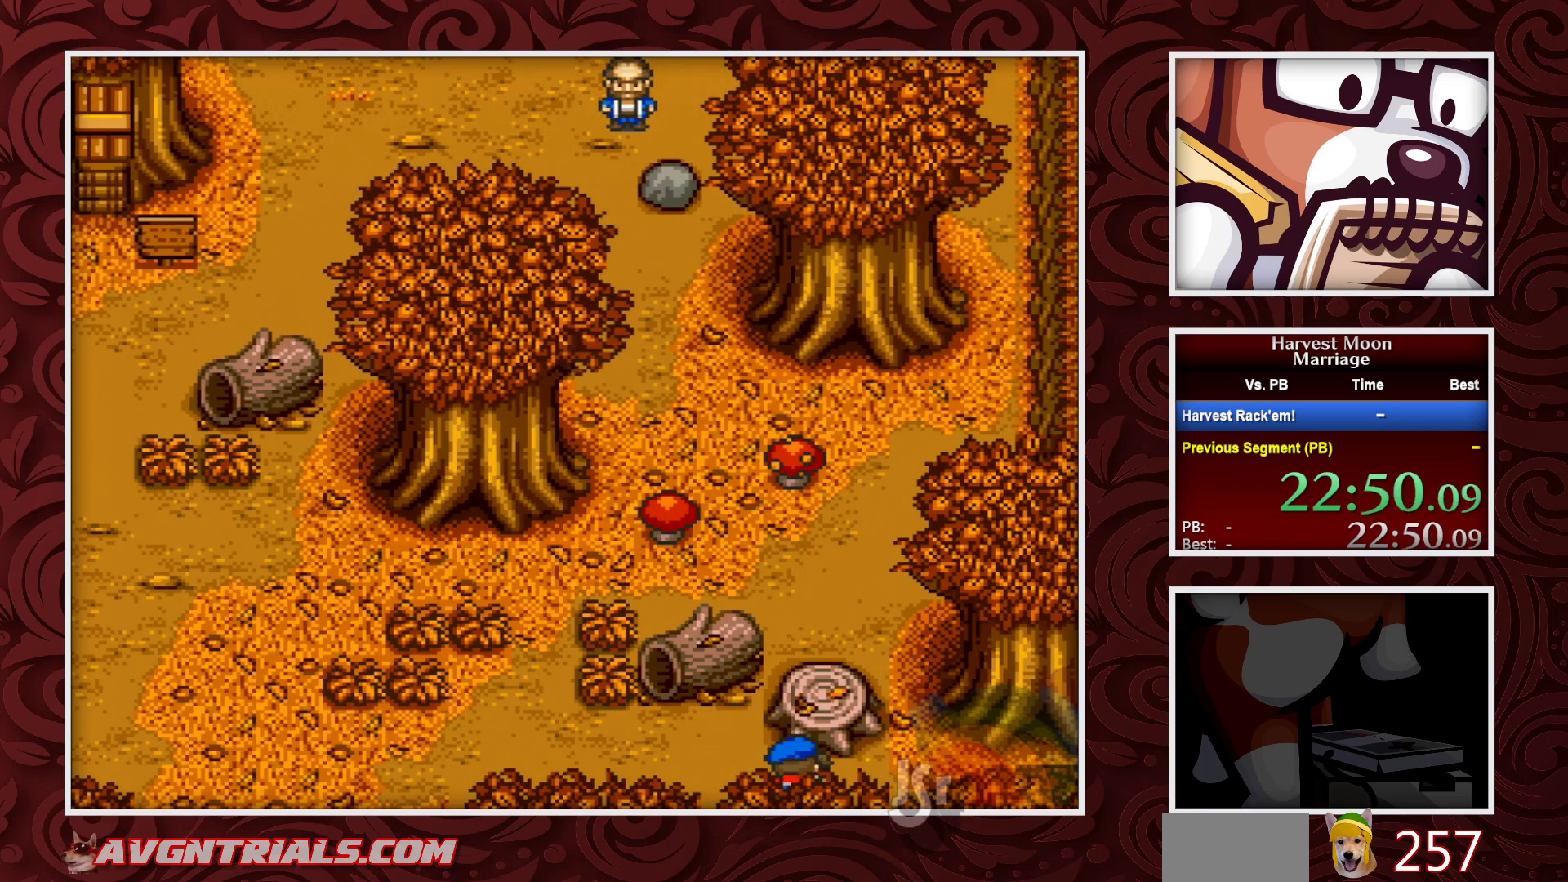
{"buttons": ["B"], "events": []}
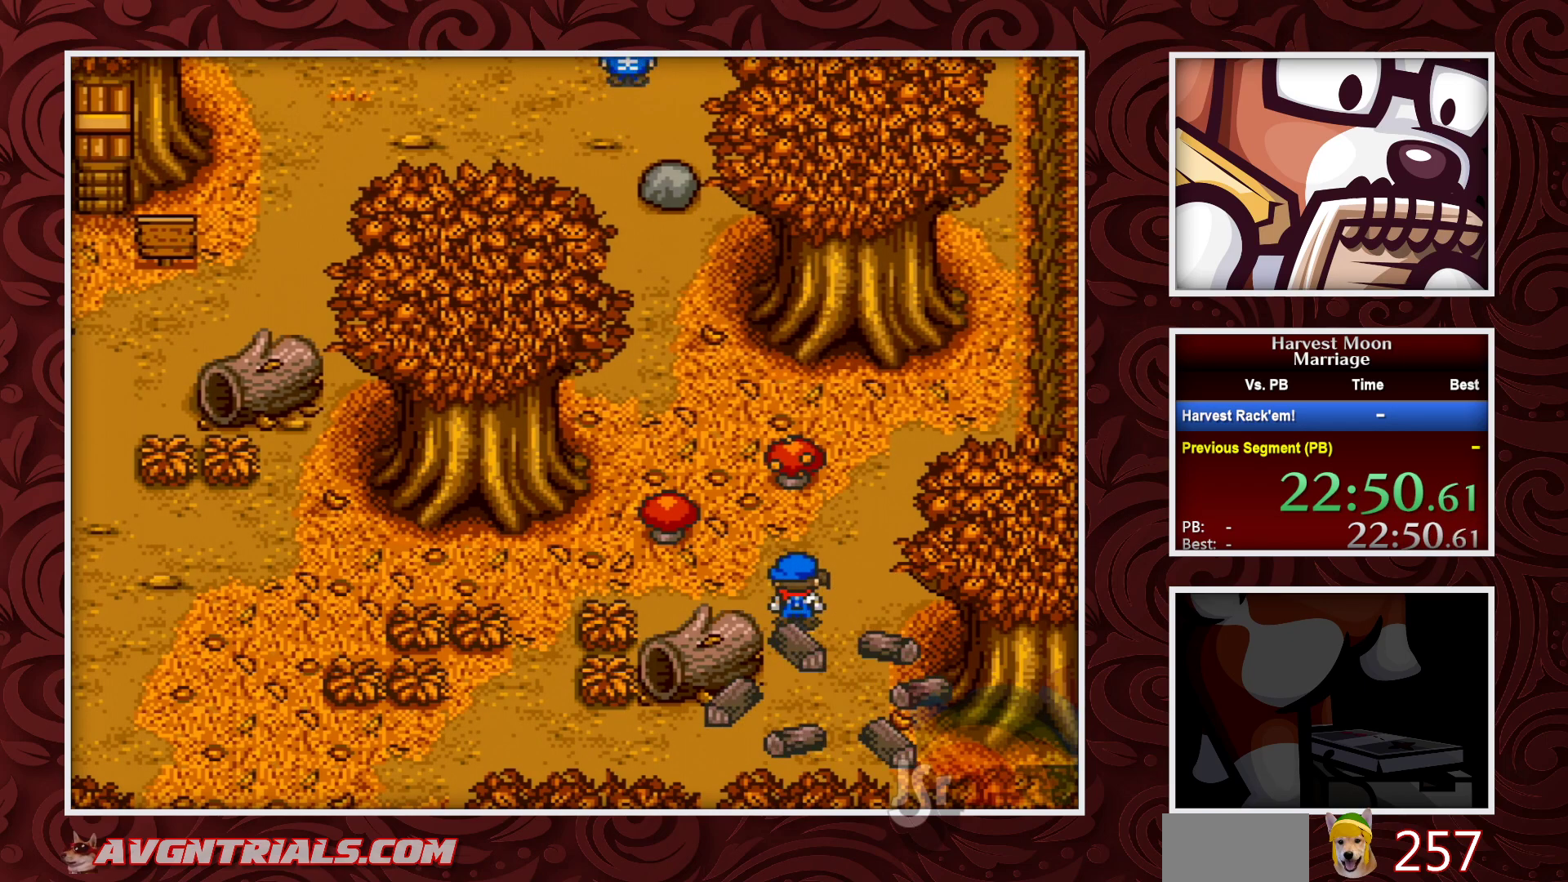
{"buttons": ["A"], "events": [[283, "A", "down"], [300, "B", "up"]]}
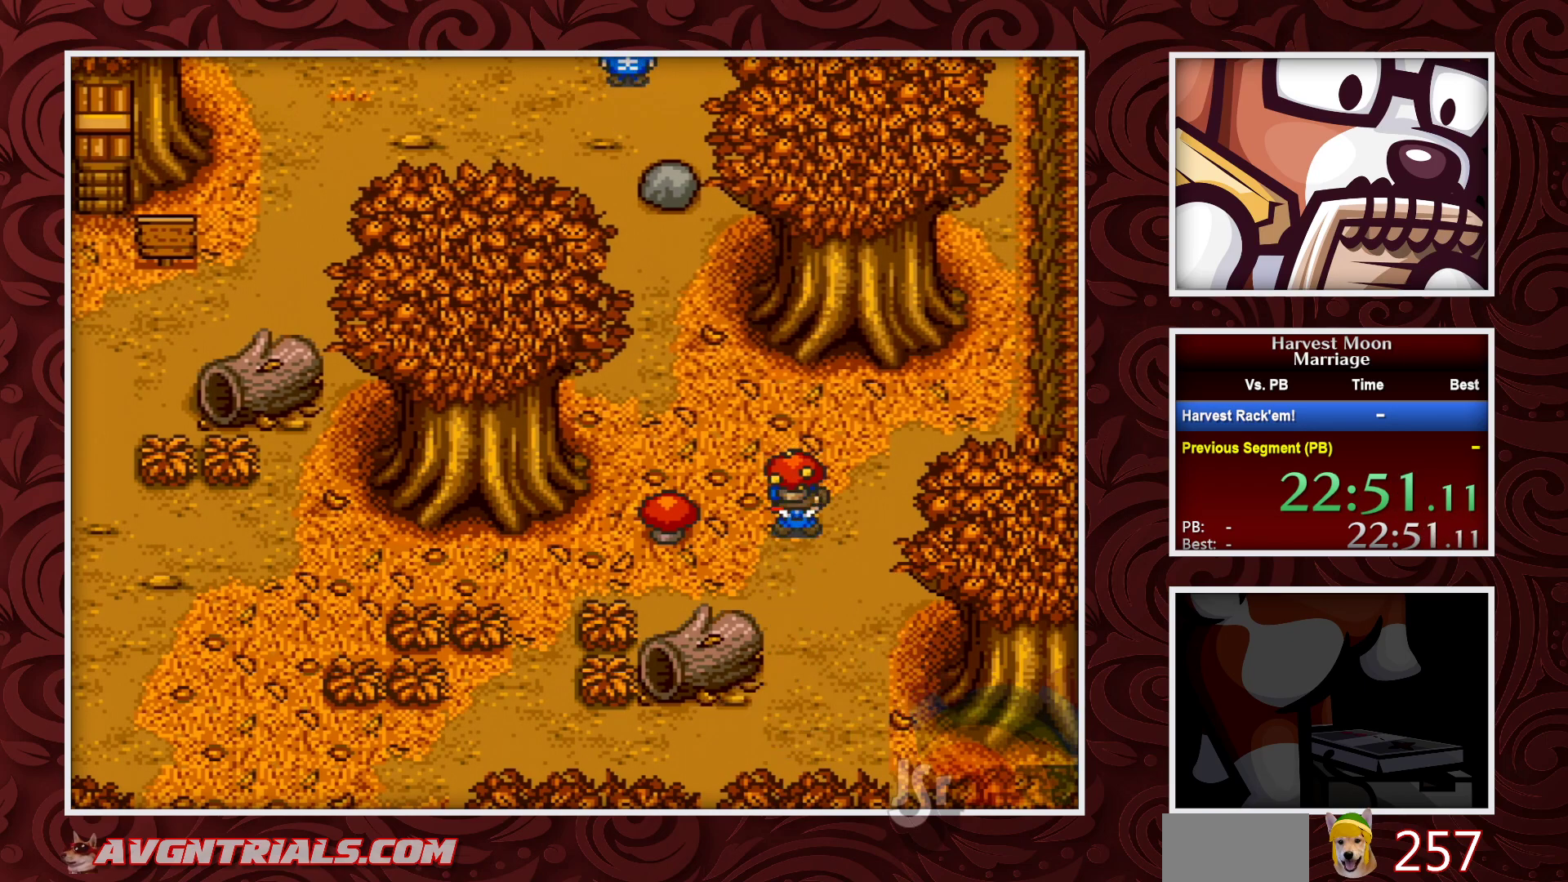
{"buttons": ["A"], "events": []}
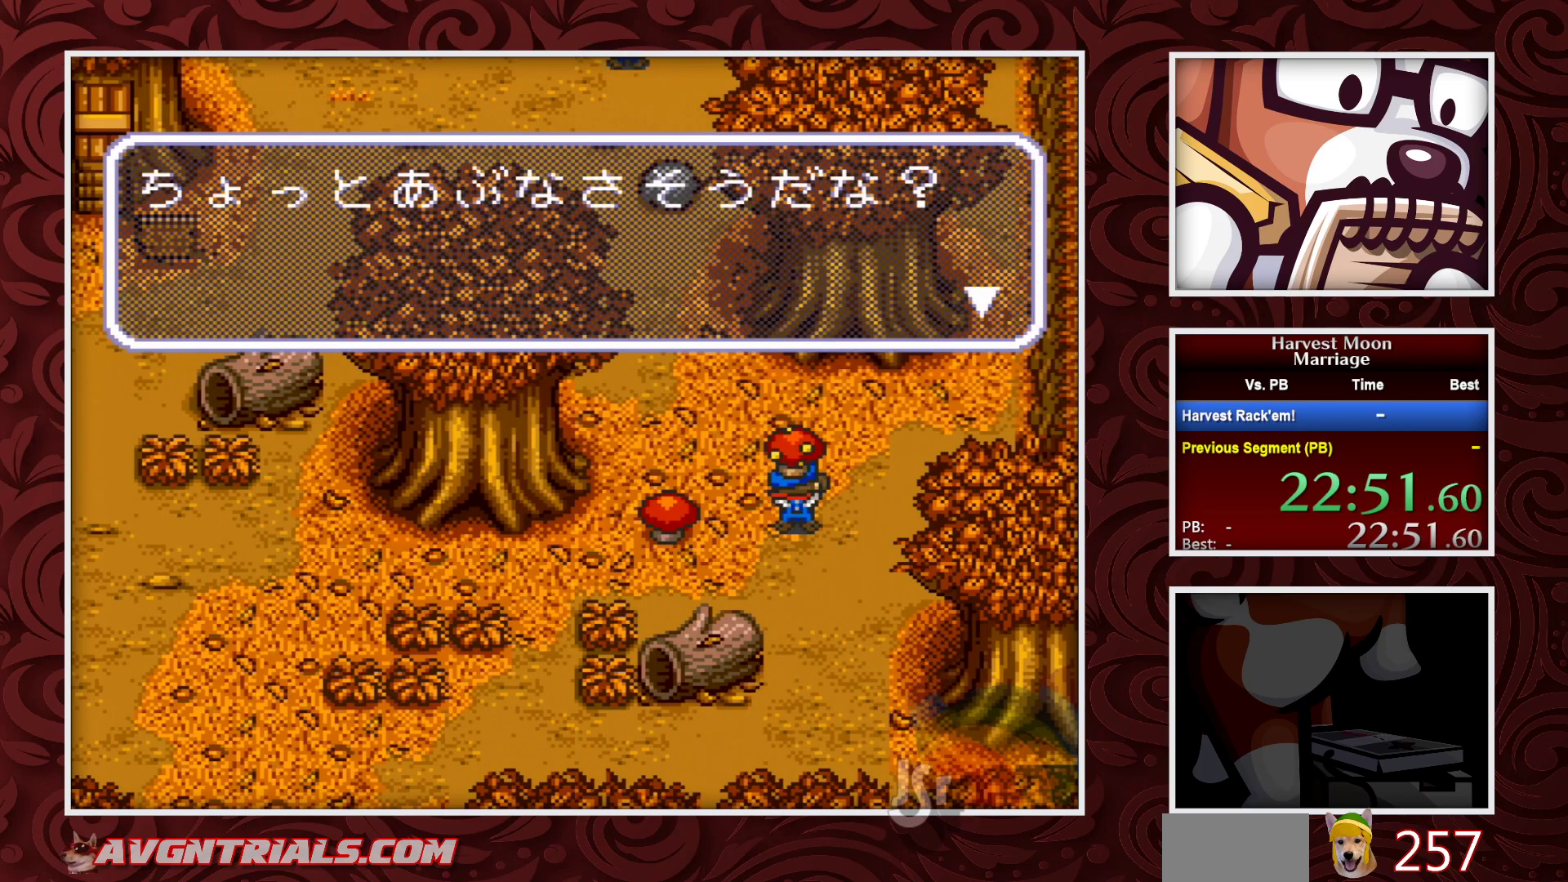
{"buttons": ["A", "DPAD_DOWN"], "events": [[17, "A", "up"], [83, "A", "down"], [317, "A", "up"], [433, "DPAD_DOWN", "down"], [483, "A", "down"]]}
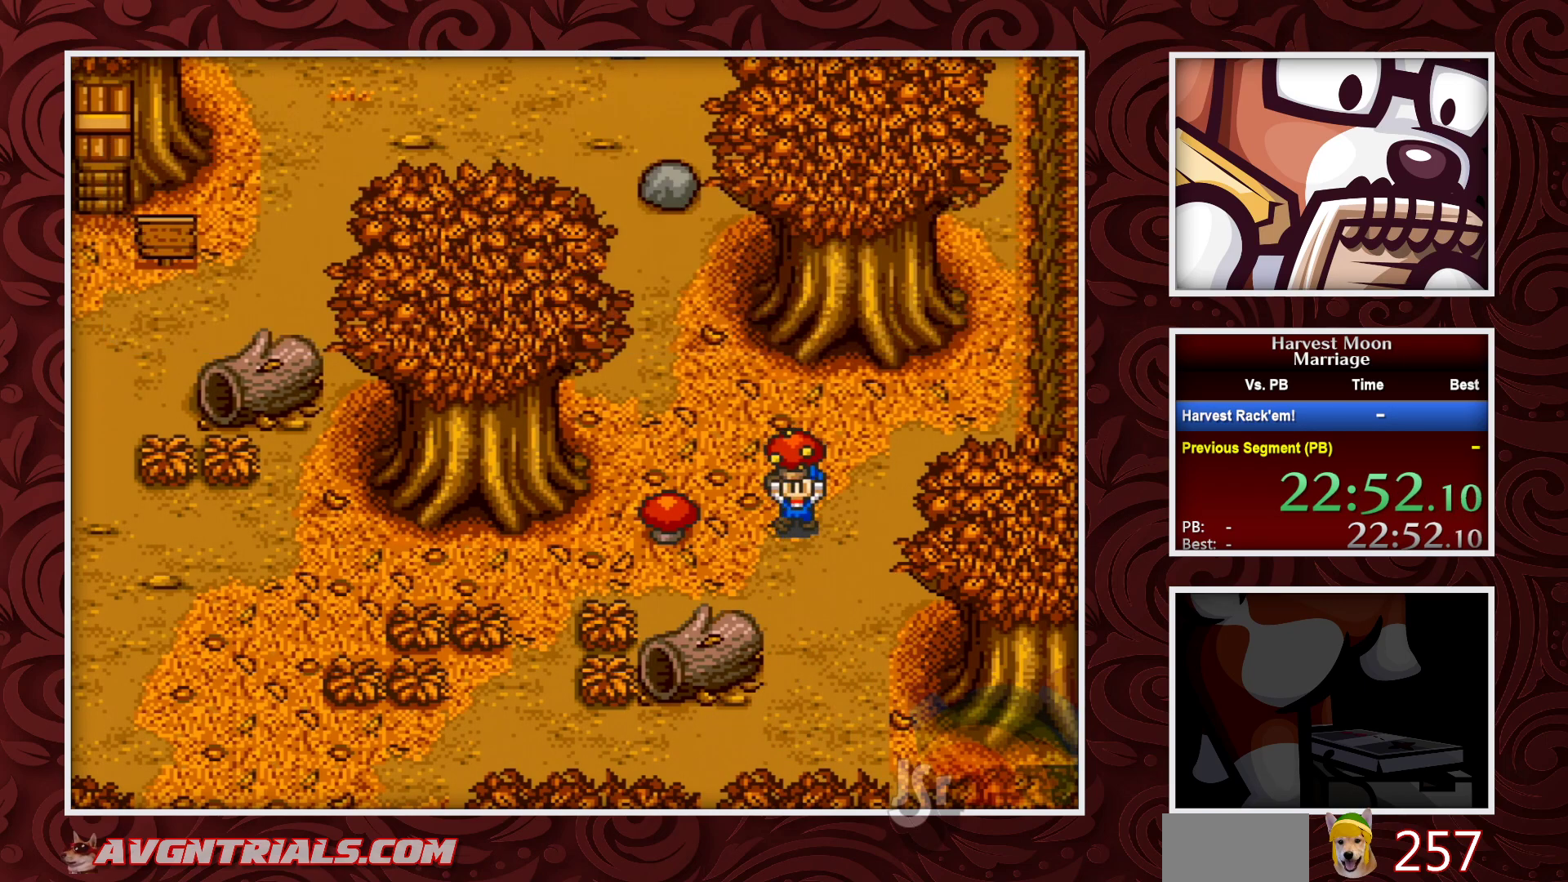
{"buttons": ["B", "DPAD_DOWN"], "events": [[67, "A", "up"], [150, "B", "down"]]}
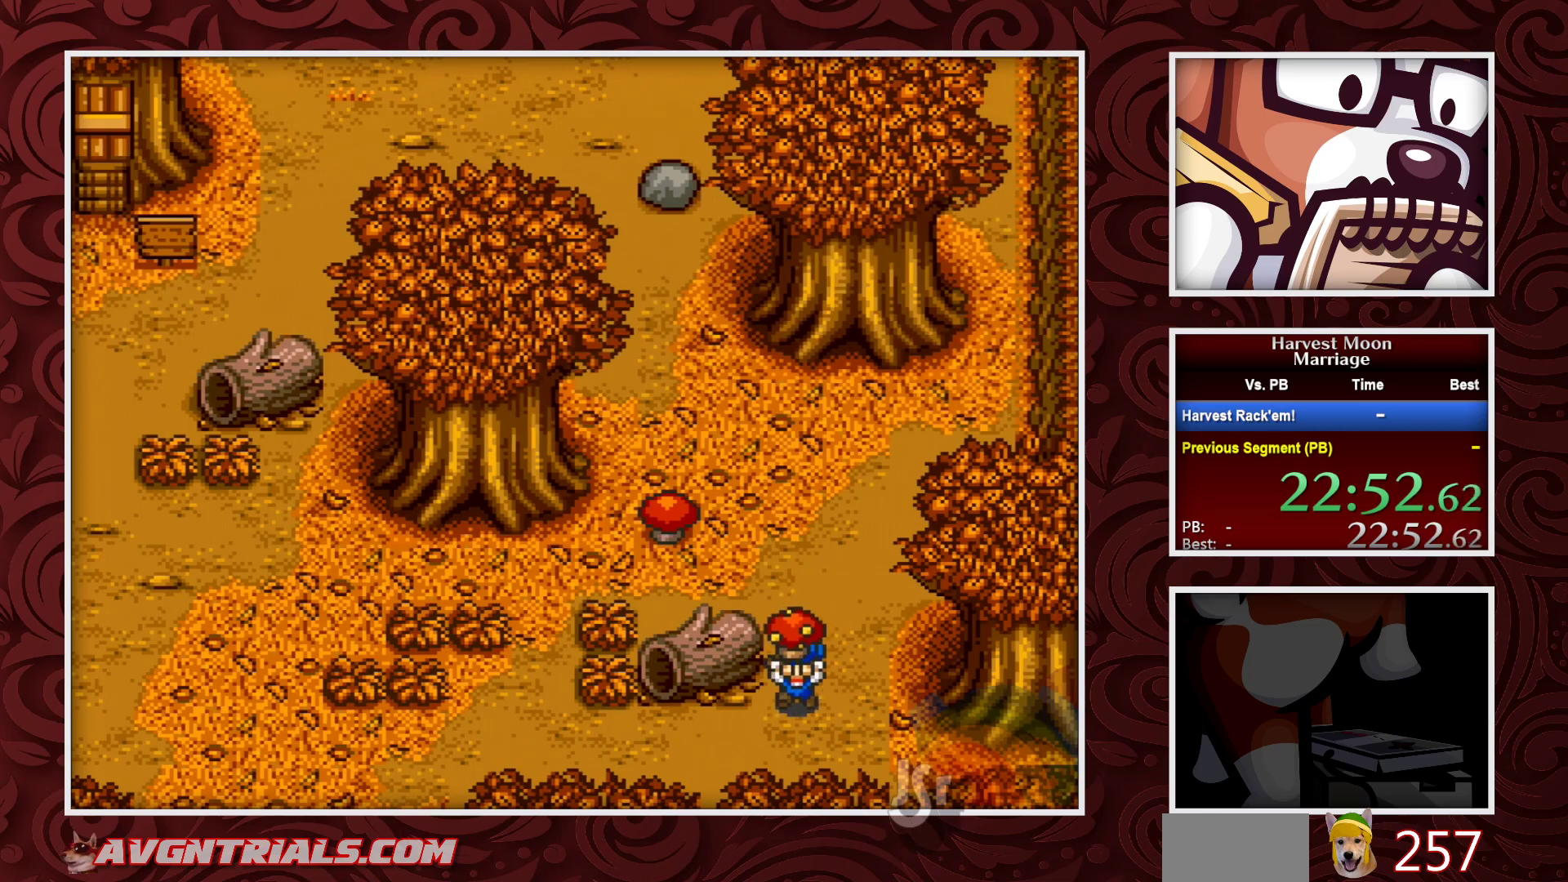
{"buttons": ["B"], "events": [[217, "DPAD_DOWN", "up"], [217, "DPAD_LEFT", "down"], [433, "DPAD_LEFT", "up"]]}
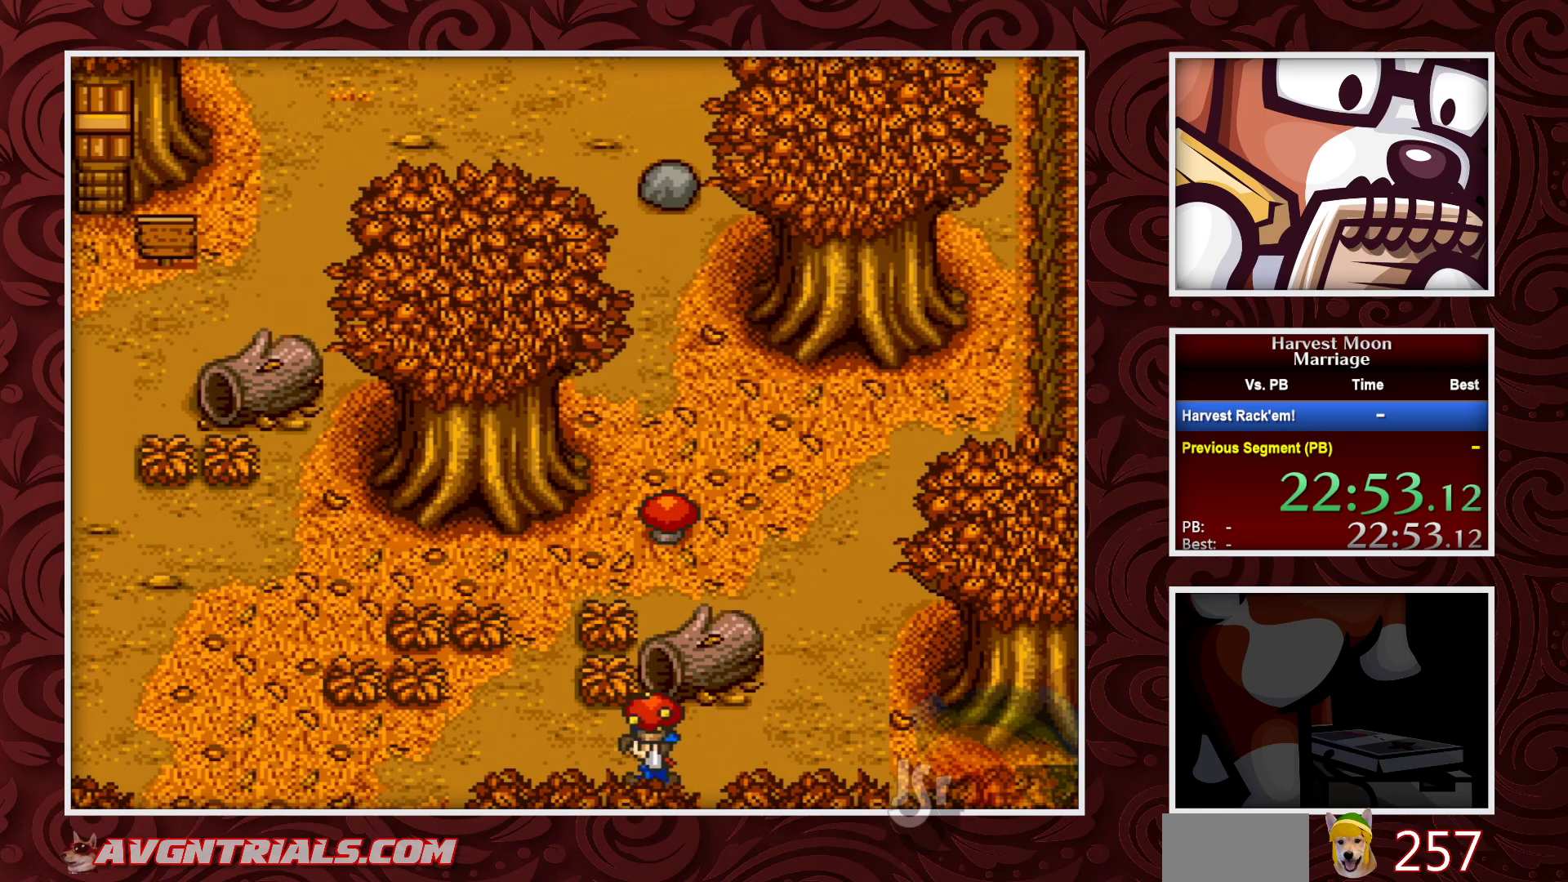
{"buttons": ["B"], "events": []}
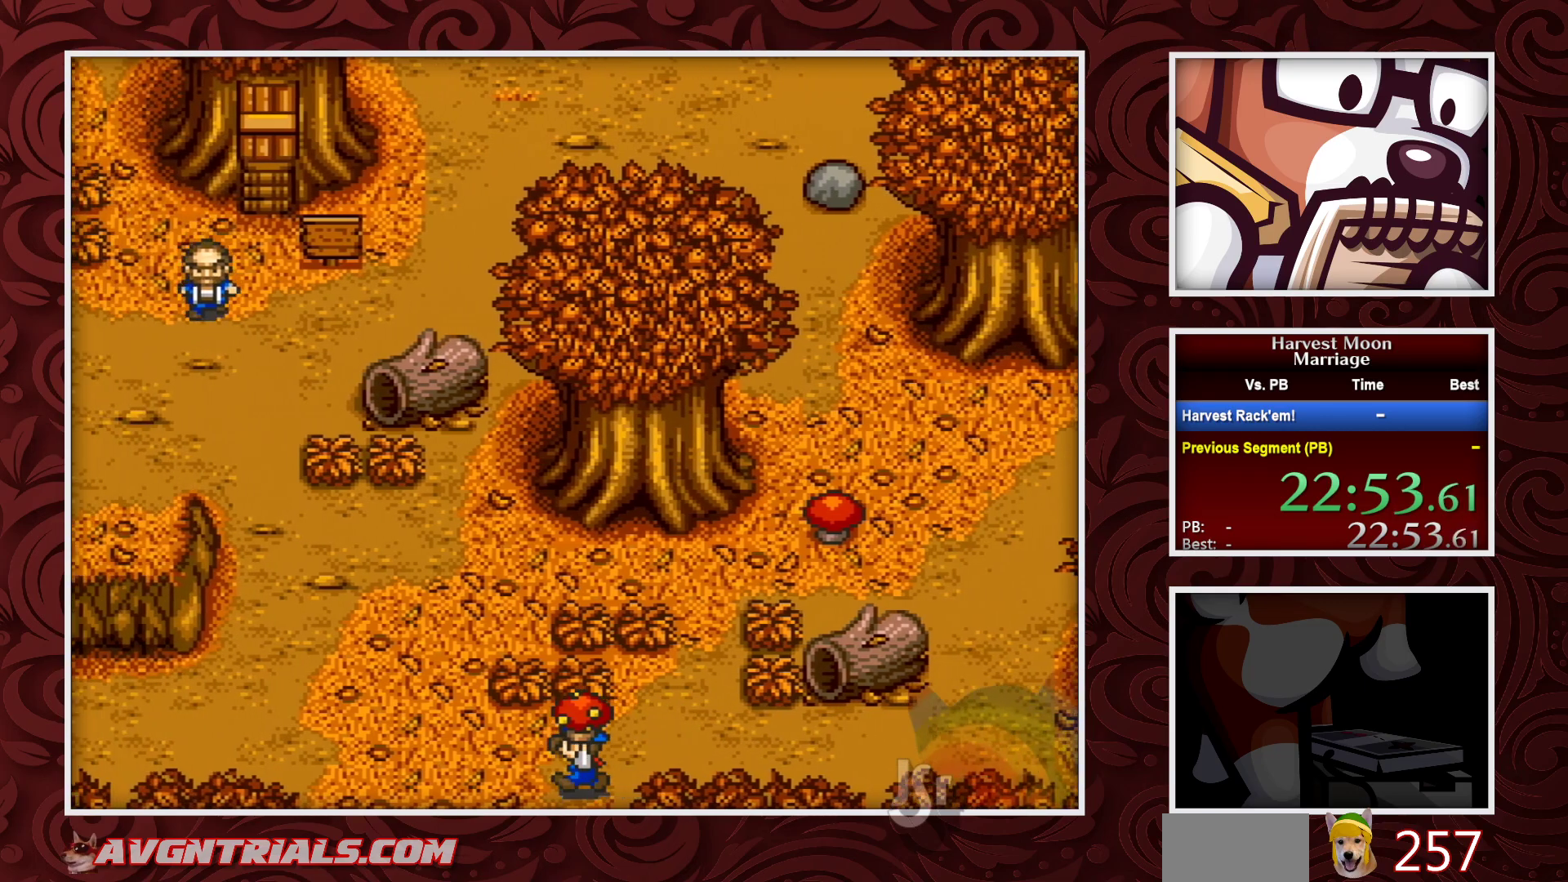
{"buttons": ["B"], "events": []}
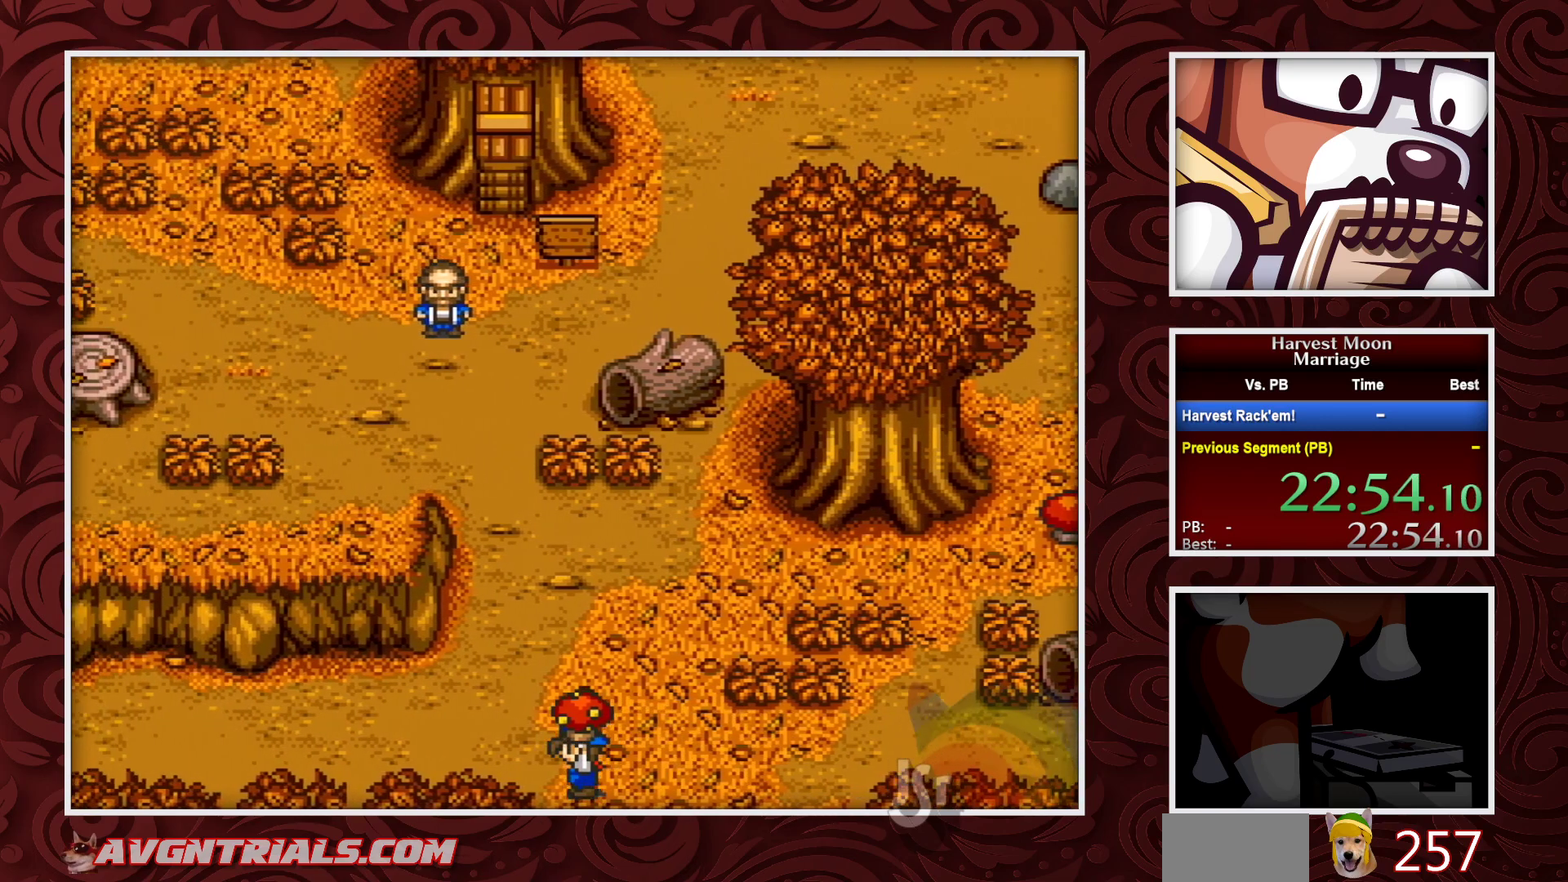
{"buttons": ["B"], "events": []}
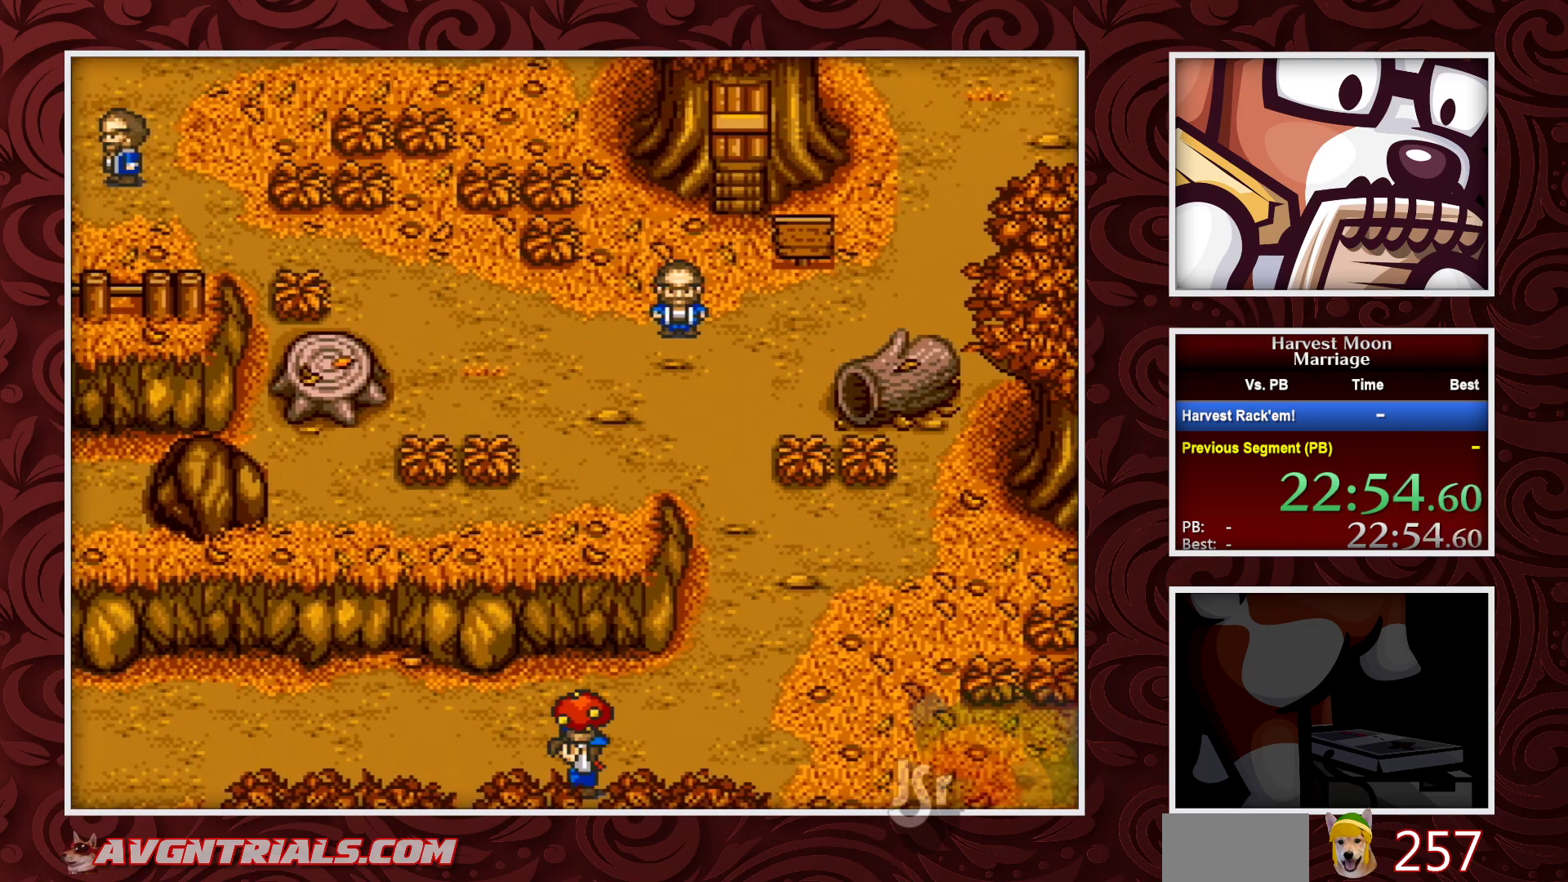
{"buttons": ["B"], "events": []}
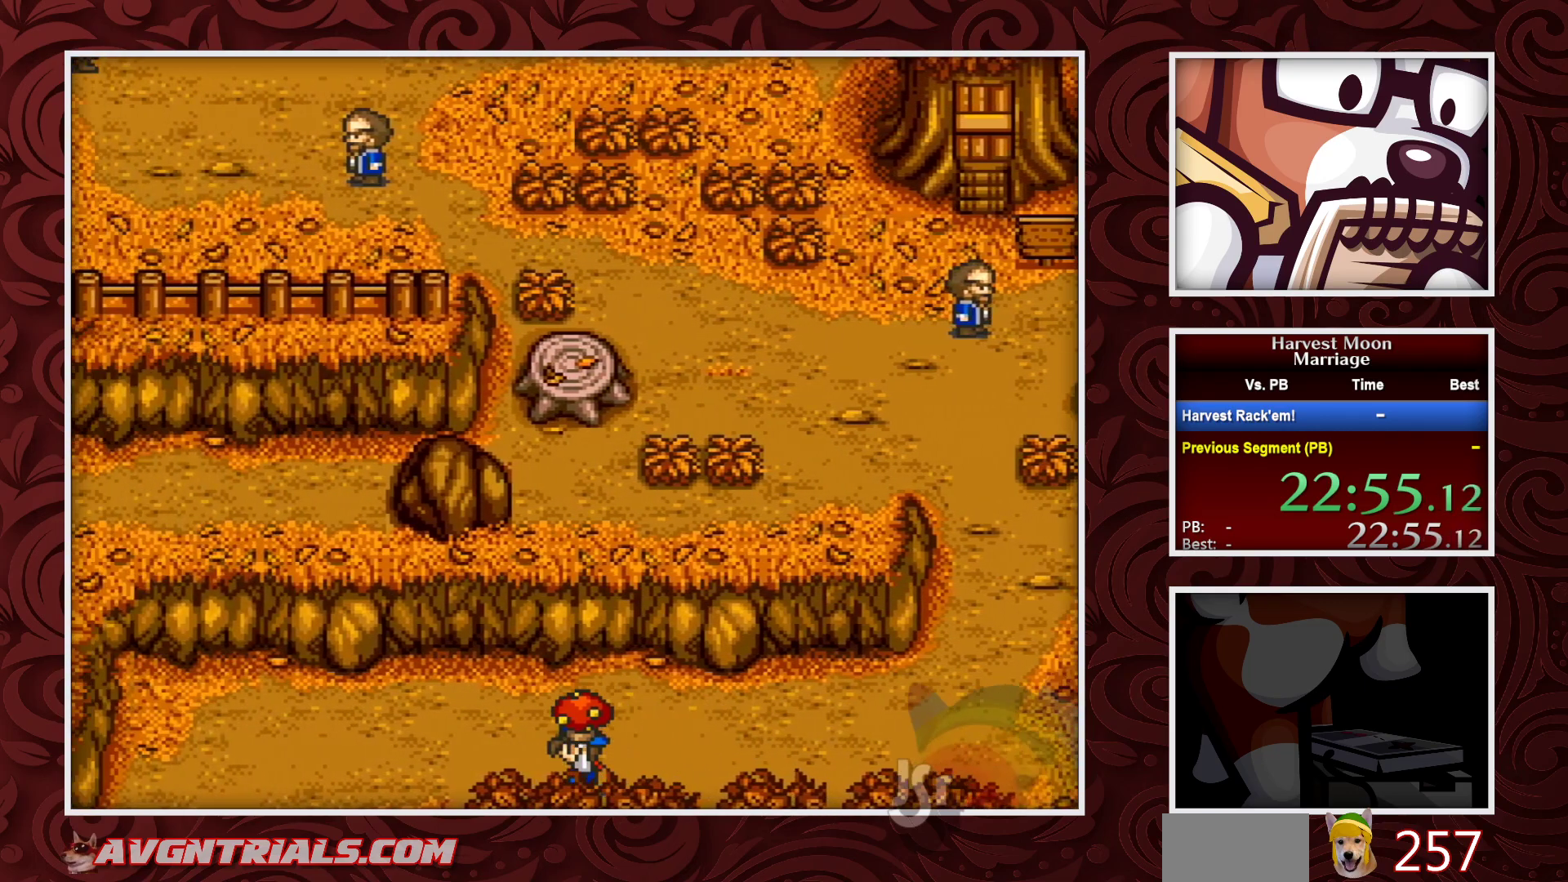
{"buttons": ["B"], "events": []}
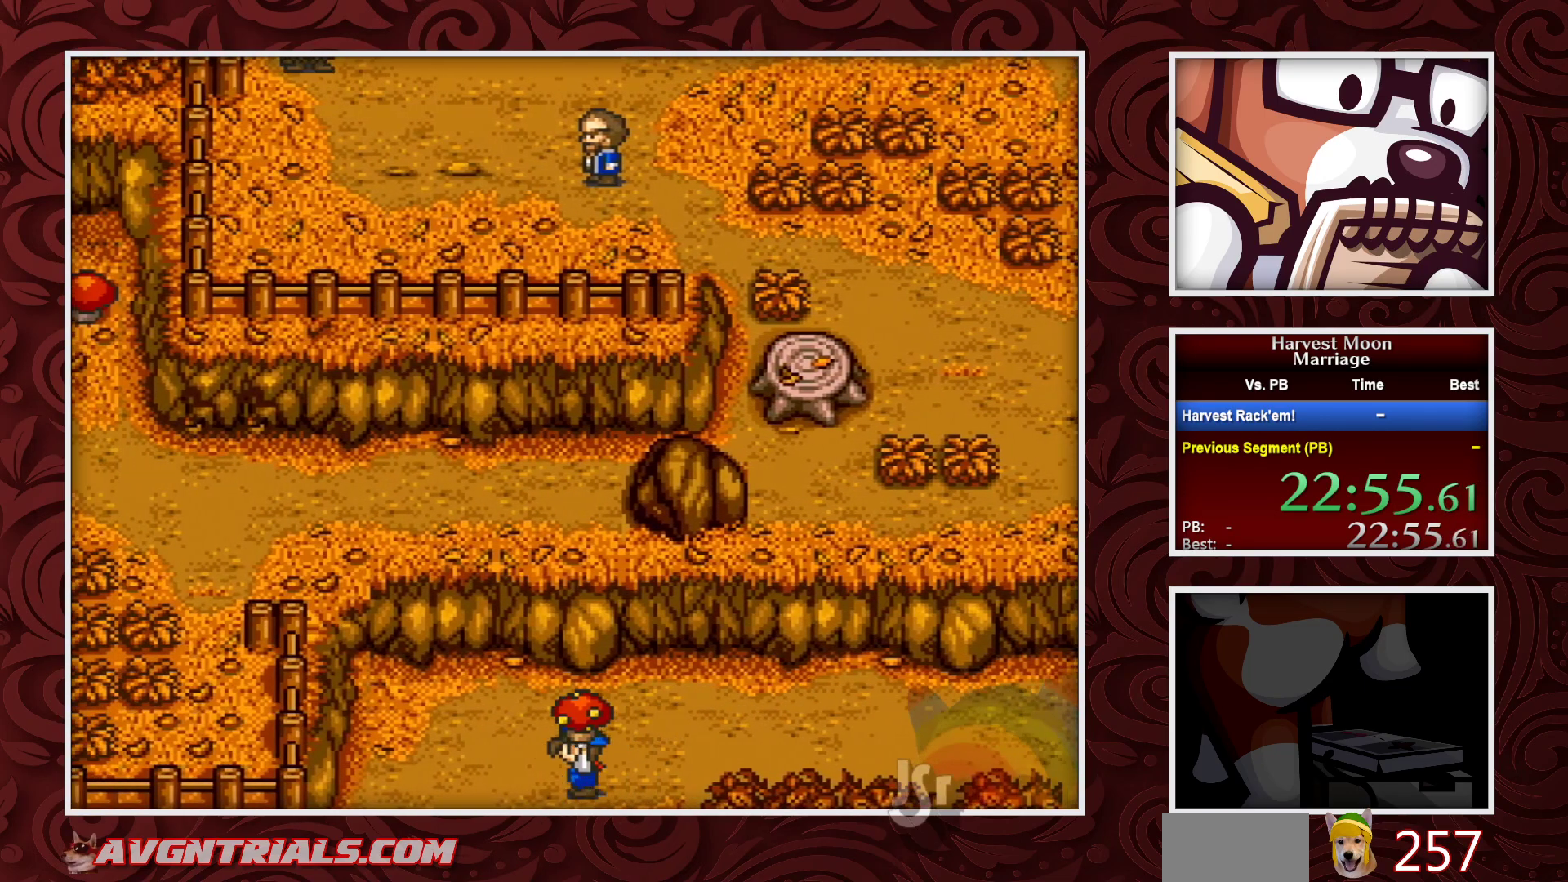
{"buttons": ["B"], "events": [[67, "DPAD_DOWN", "down"], [233, "DPAD_DOWN", "up"]]}
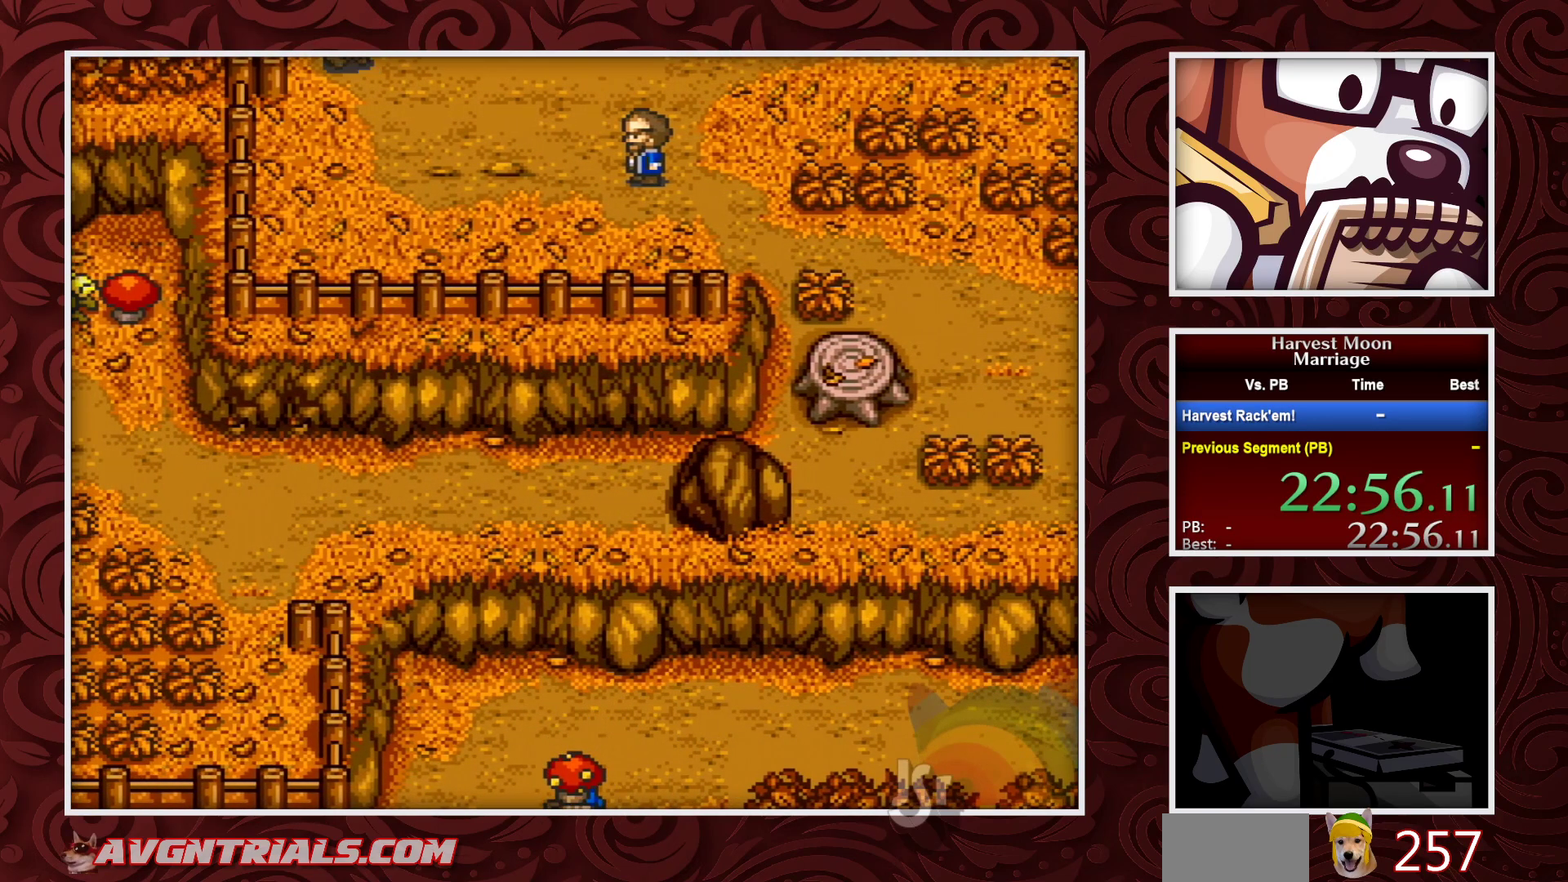
{"buttons": ["B"], "events": []}
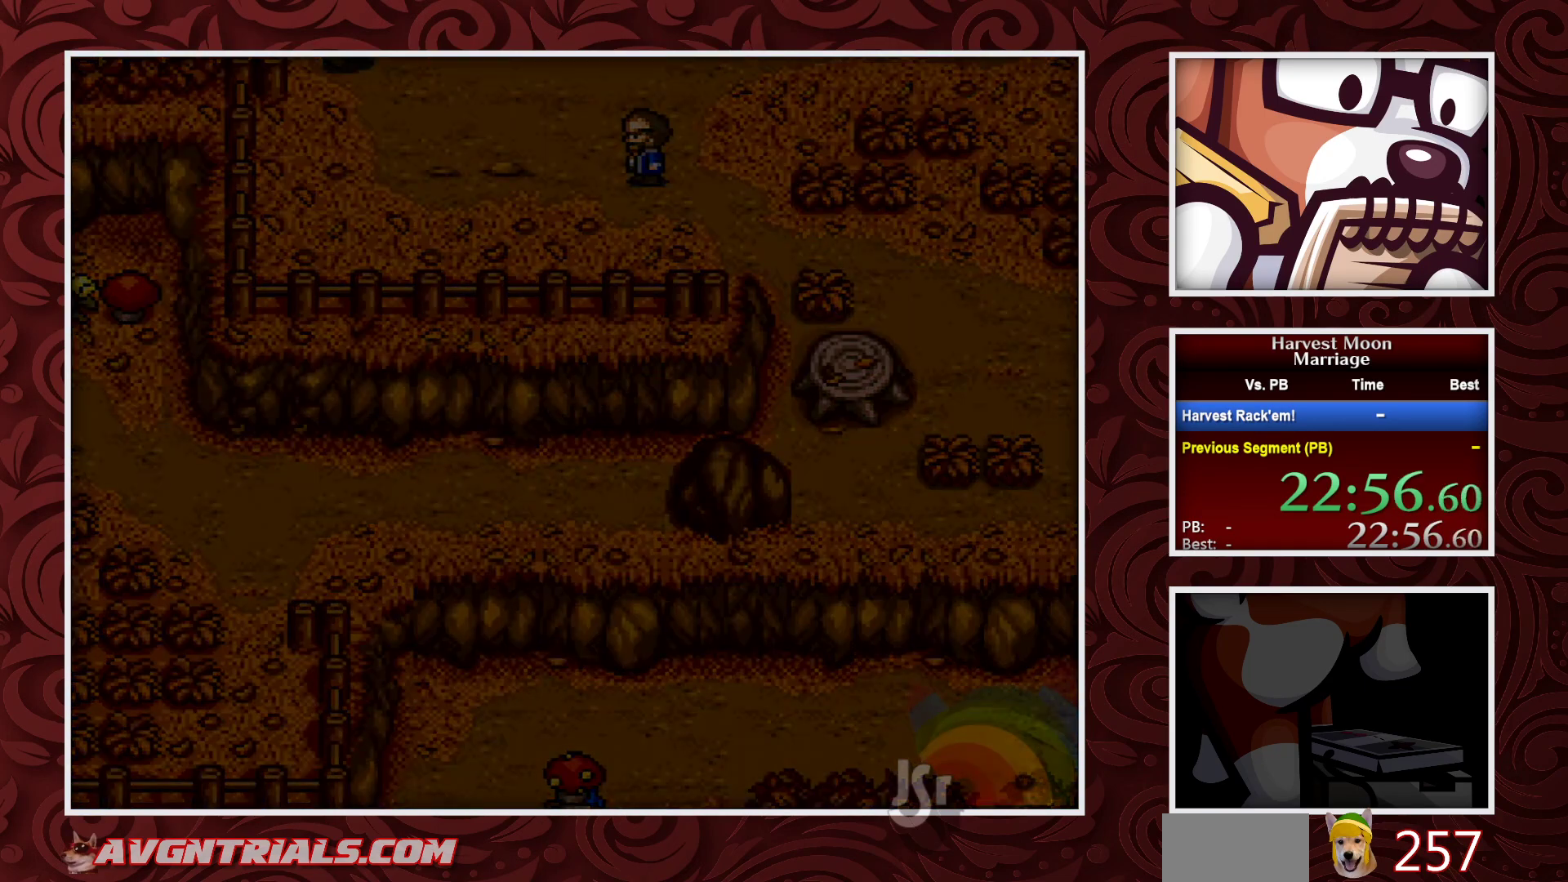
{"buttons": ["B"], "events": []}
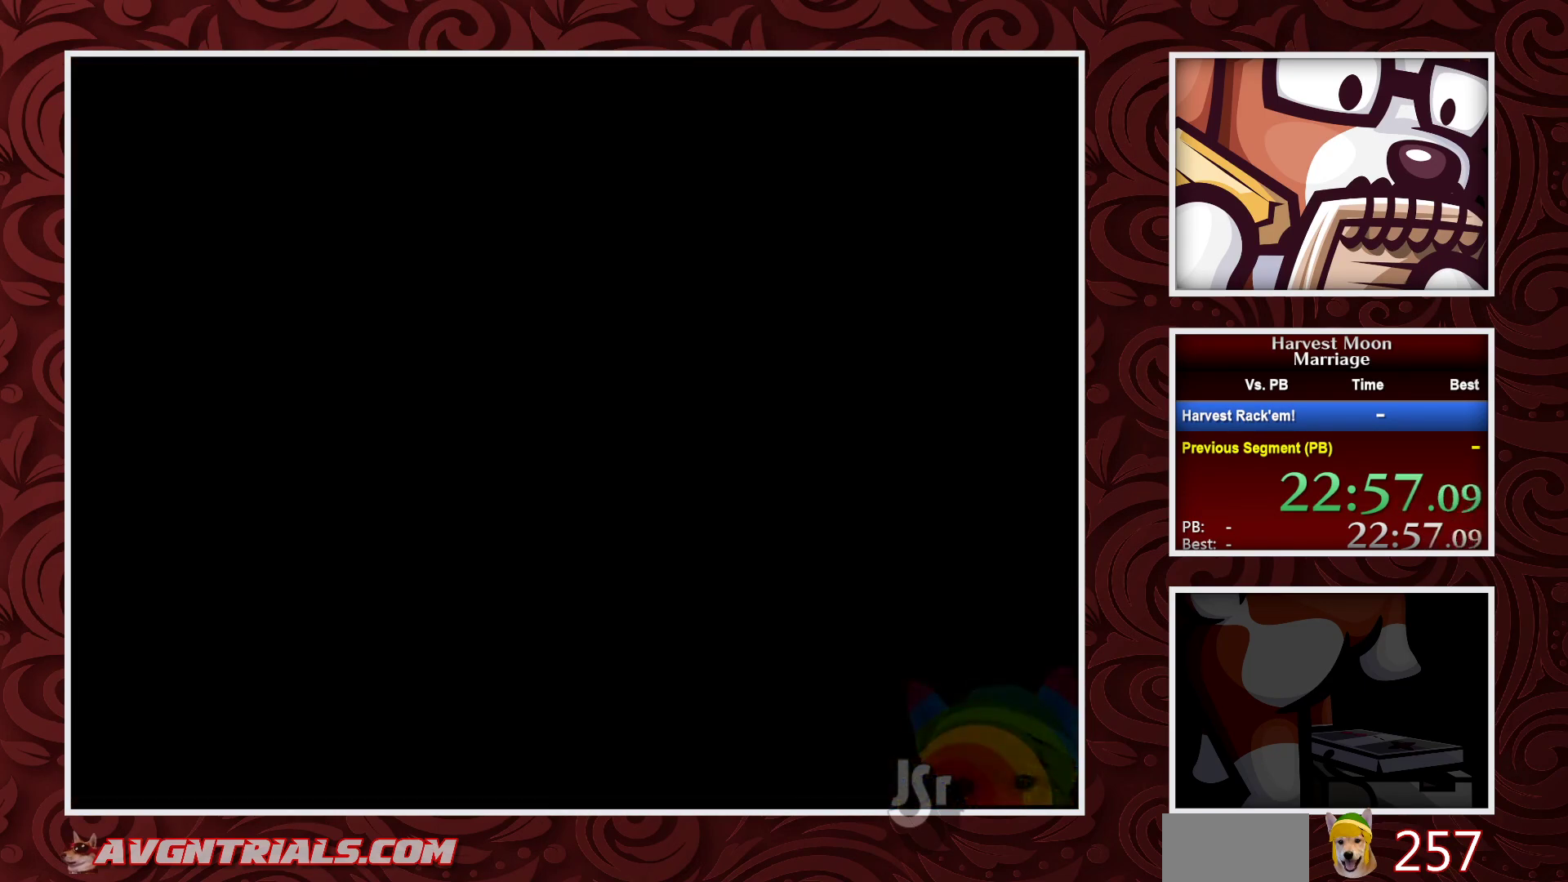
{"buttons": ["B"], "events": []}
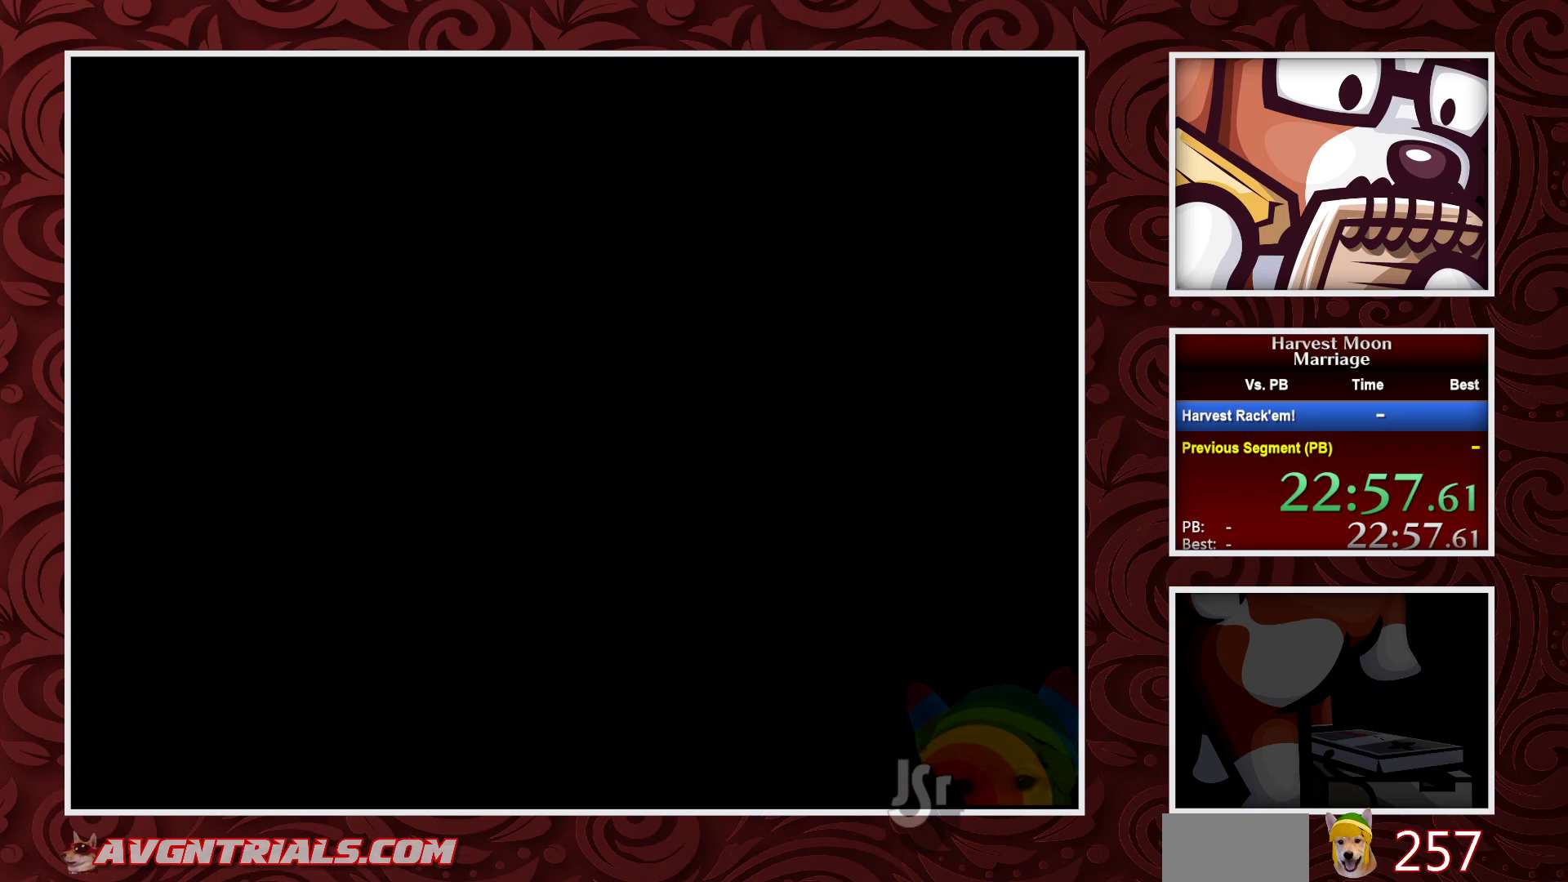
{"buttons": ["B"], "events": []}
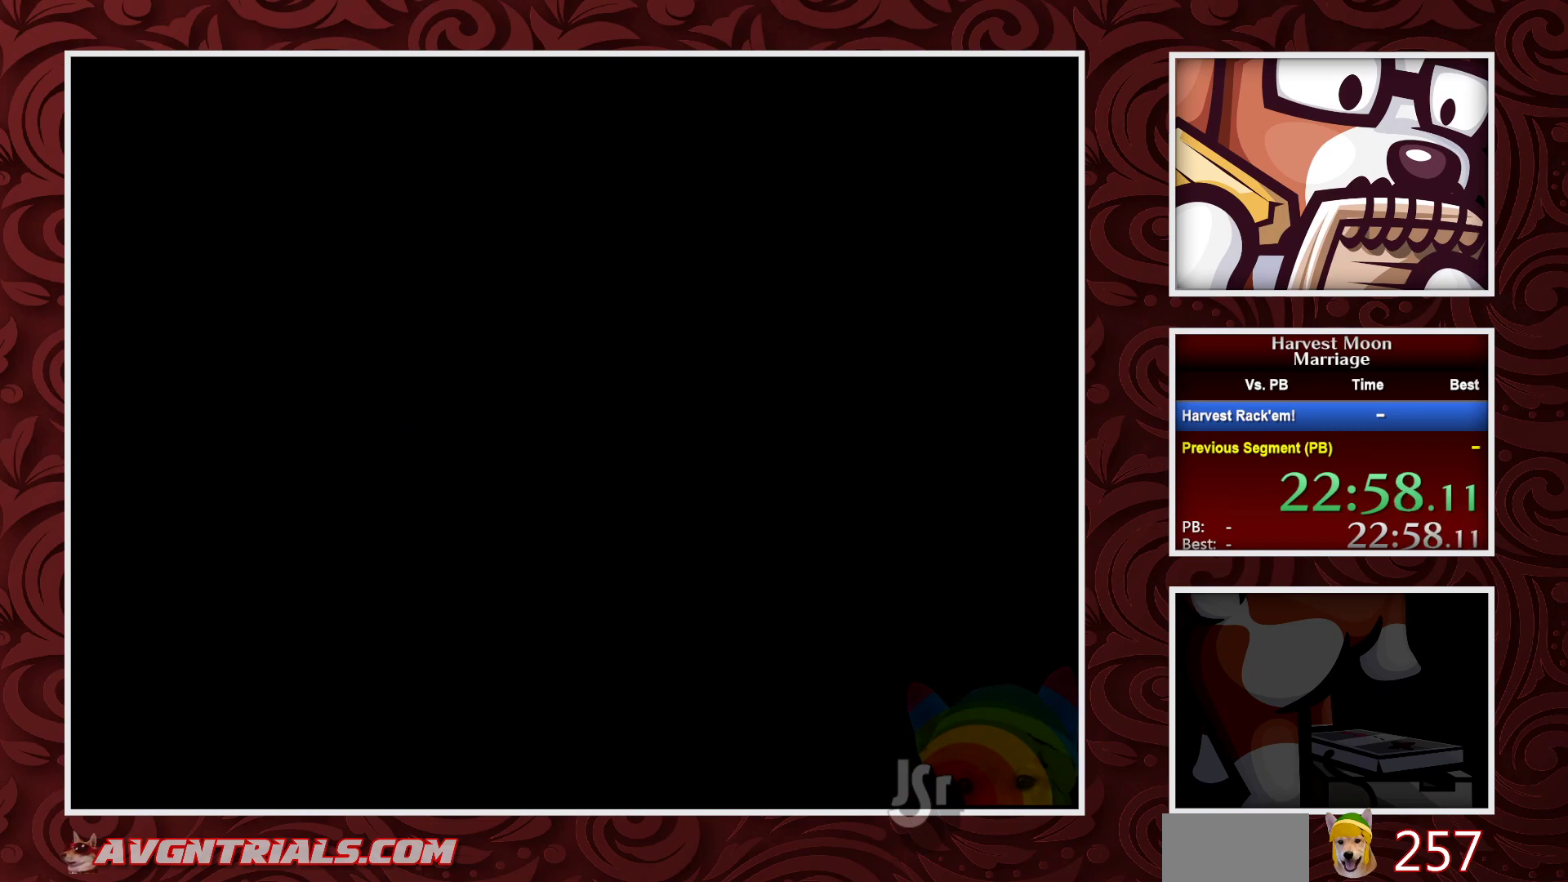
{"buttons": ["B"], "events": []}
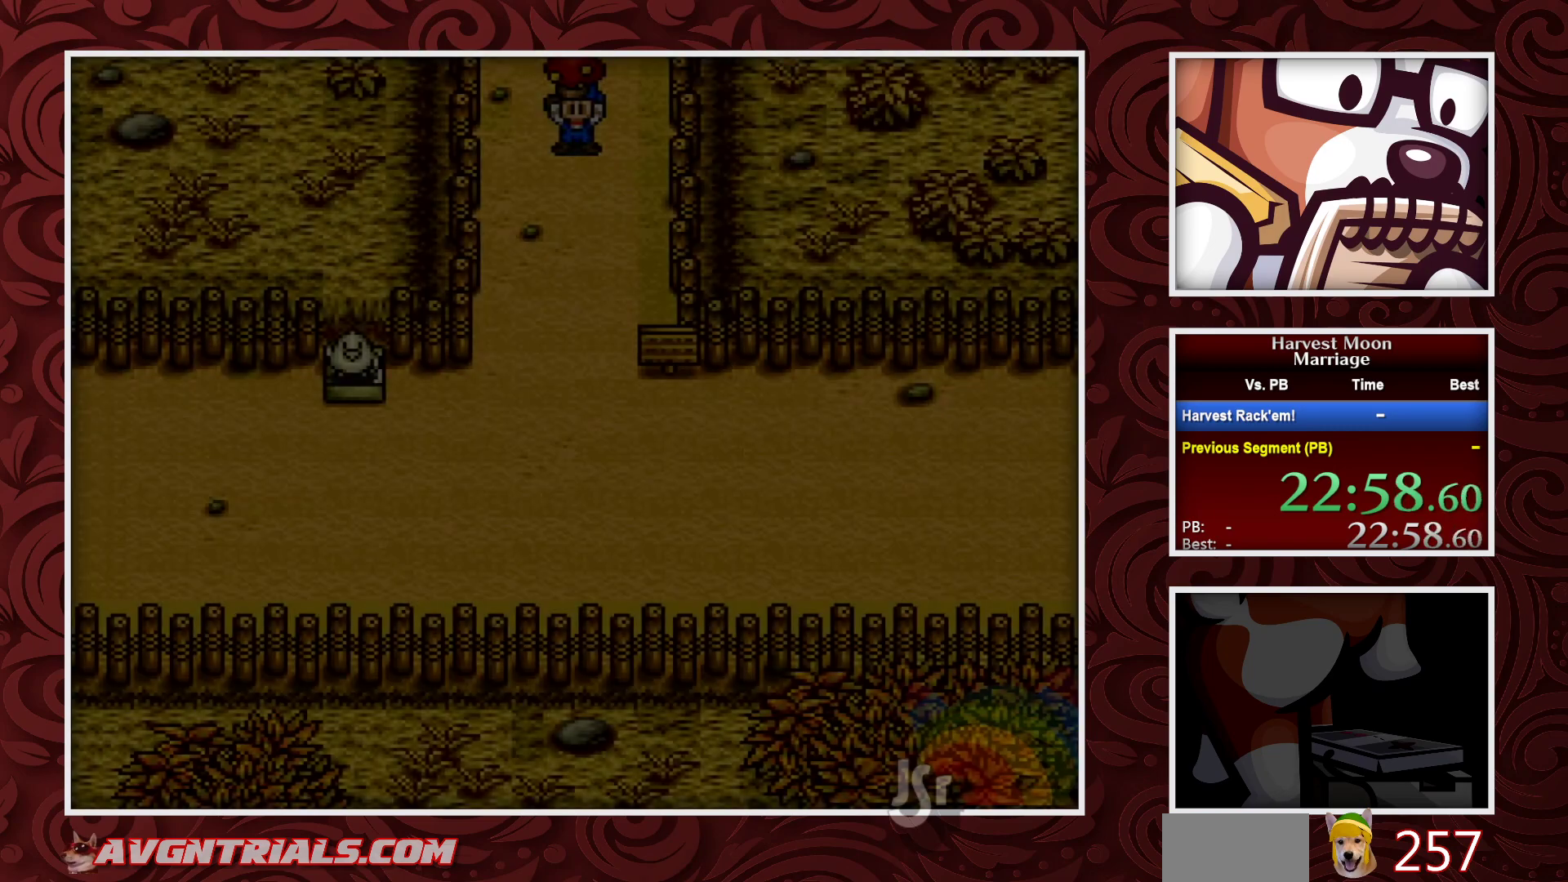
{"buttons": ["B"], "events": []}
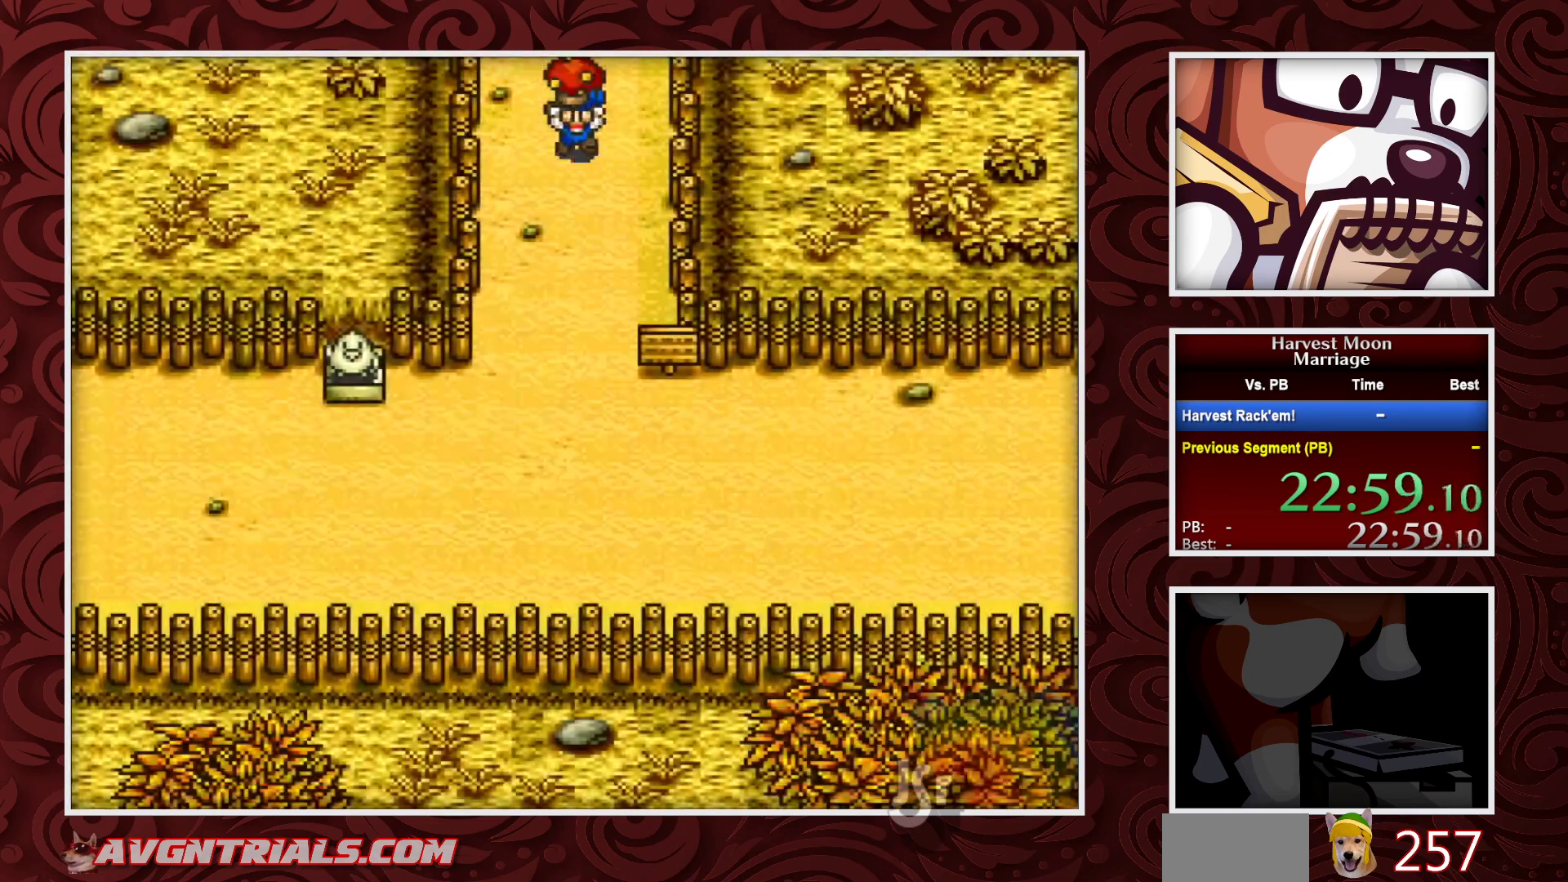
{"buttons": ["B"], "events": []}
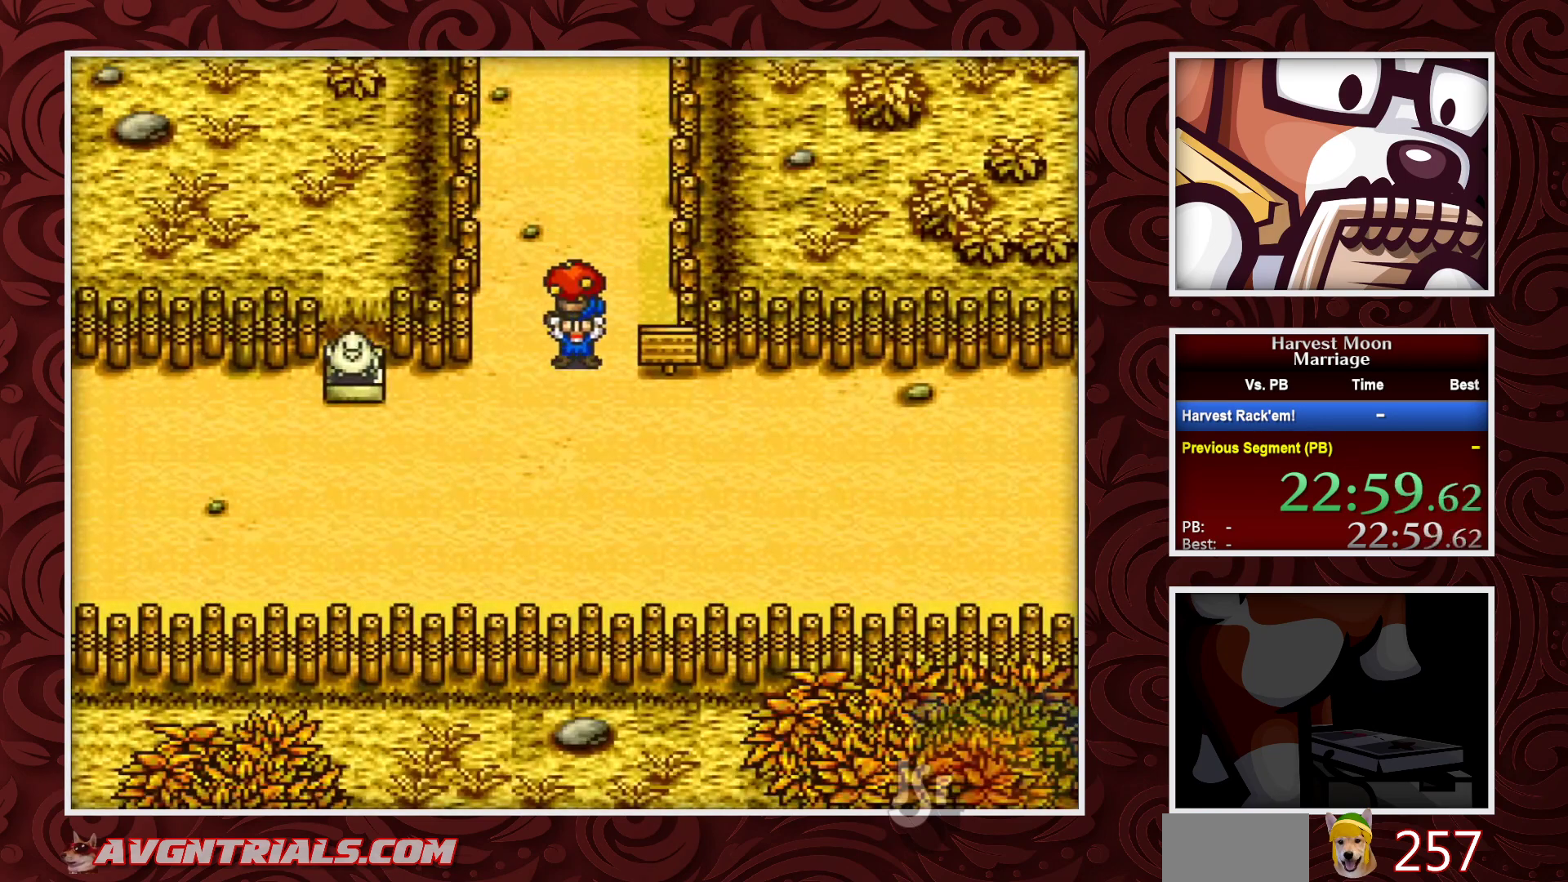
{"buttons": ["B"], "events": [[150, "DPAD_RIGHT", "down"], [250, "DPAD_RIGHT", "up"]]}